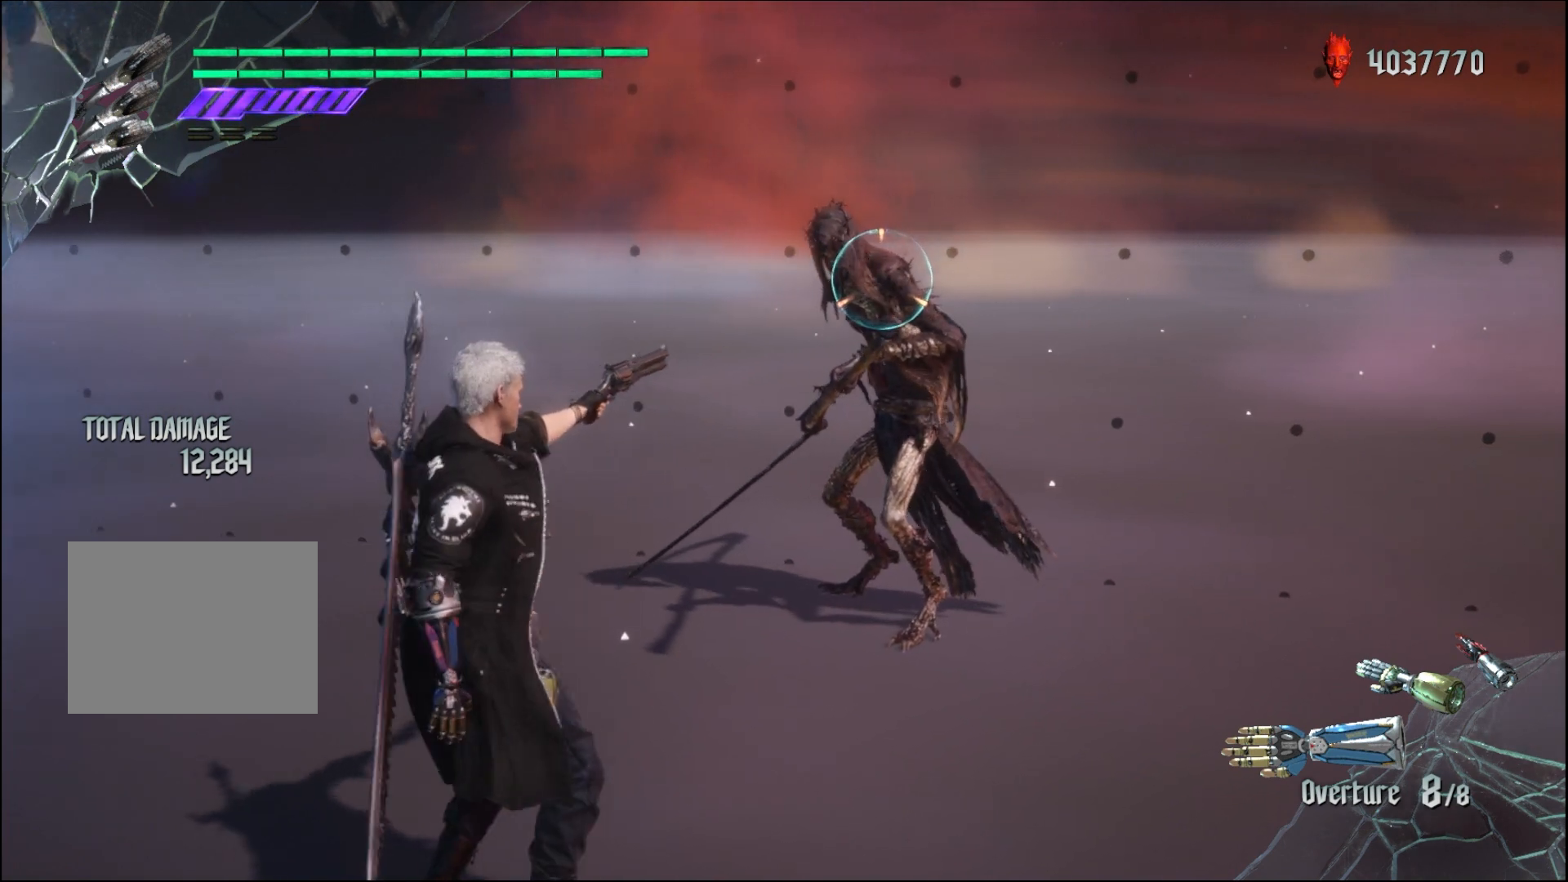
Gameplay with a controller (Xbox layout); each line is a JSON object with the inputs held at the frame after it. "events" lists button and stick changes between this image and that frame as [ms after this image, input, new state], when the widget could be followed in between. Not read: L3 R3.
{"buttons": ["R1"], "left_stick": "up", "right_stick": "center", "events": []}
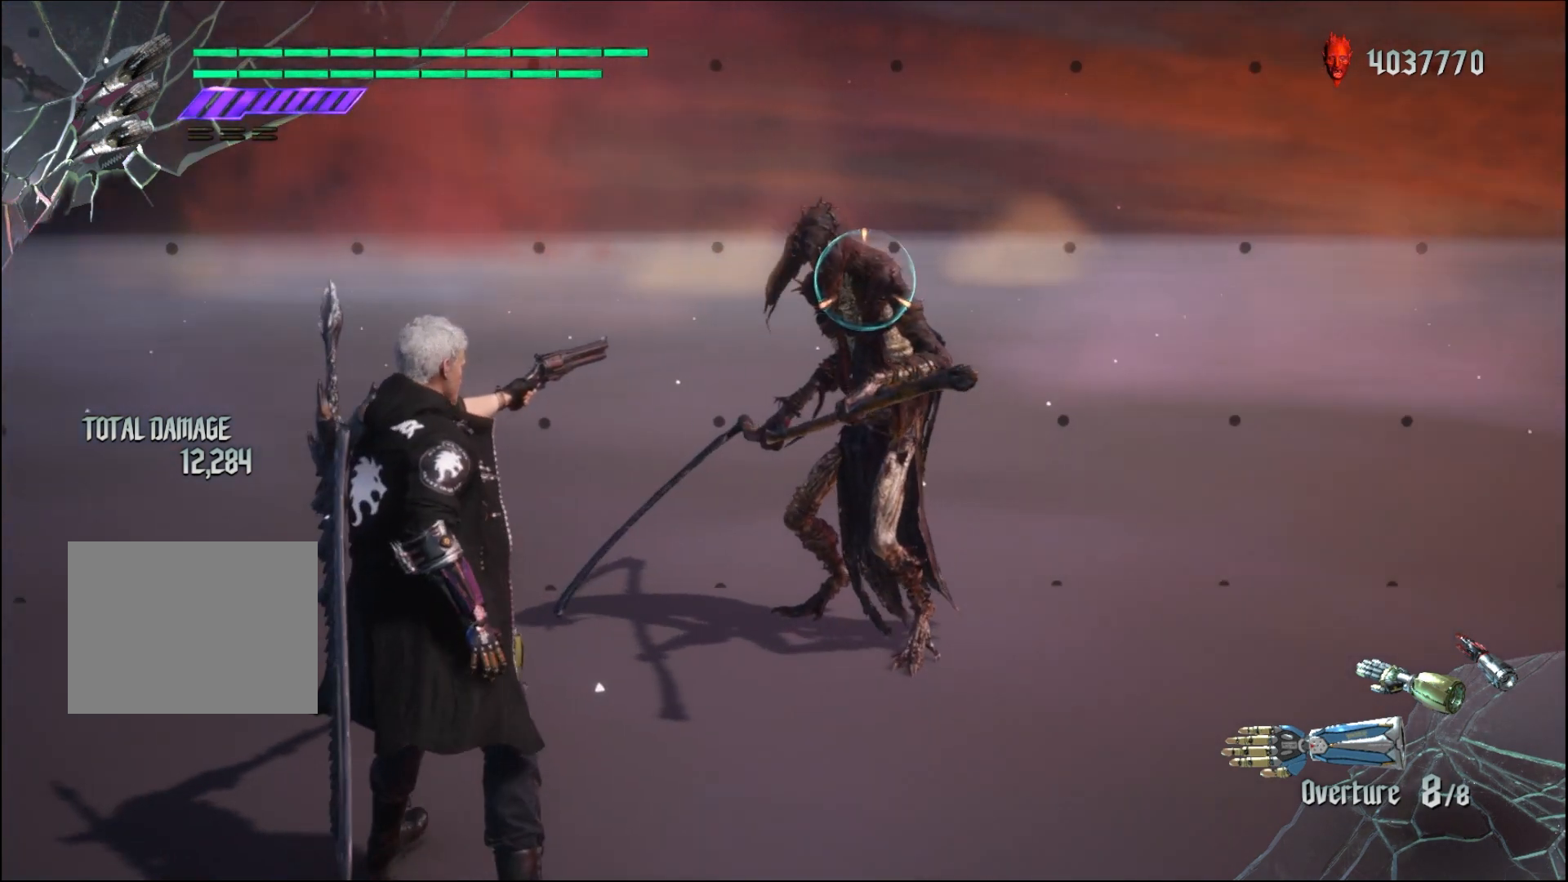
{"buttons": ["R1"], "left_stick": "up", "right_stick": "center", "events": []}
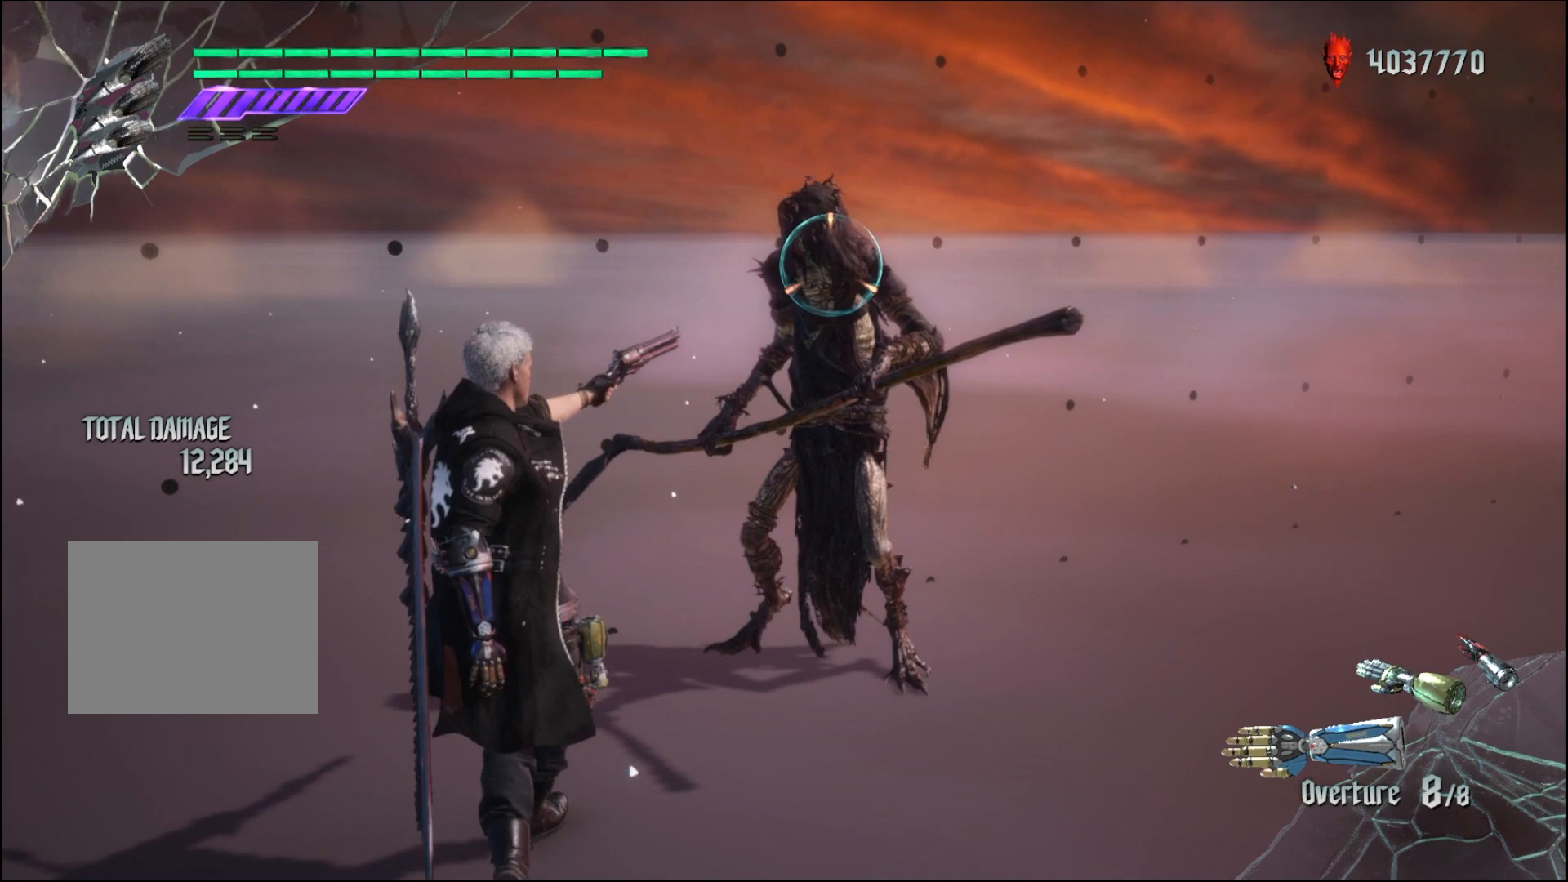
{"buttons": ["R1"], "left_stick": "center", "right_stick": "center", "events": [[400, "left_stick", "center"]]}
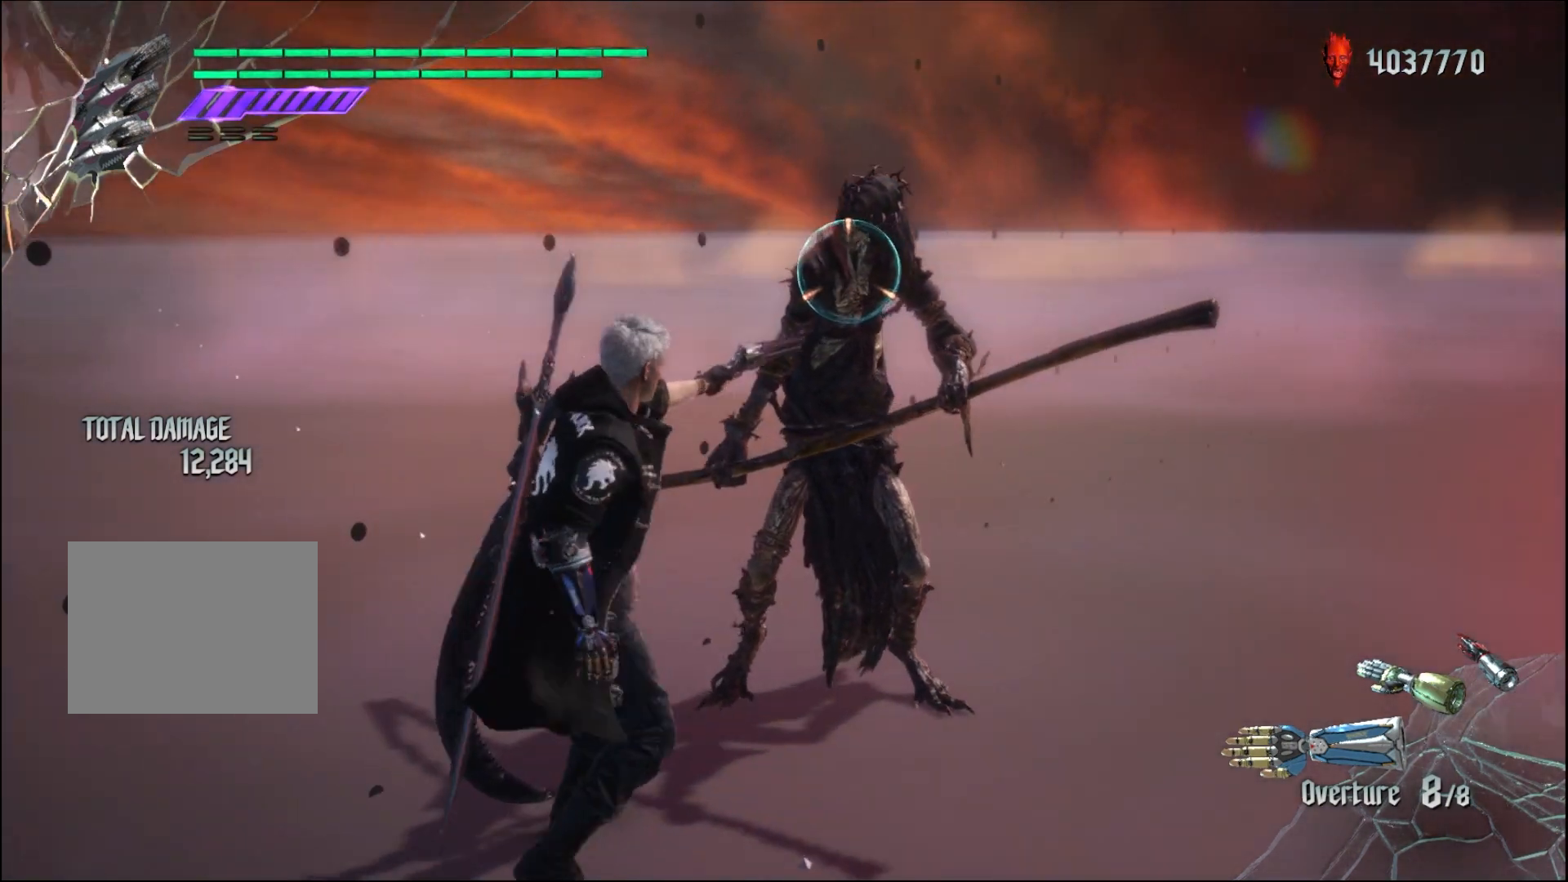
{"buttons": ["R1"], "left_stick": "center", "right_stick": "center", "events": []}
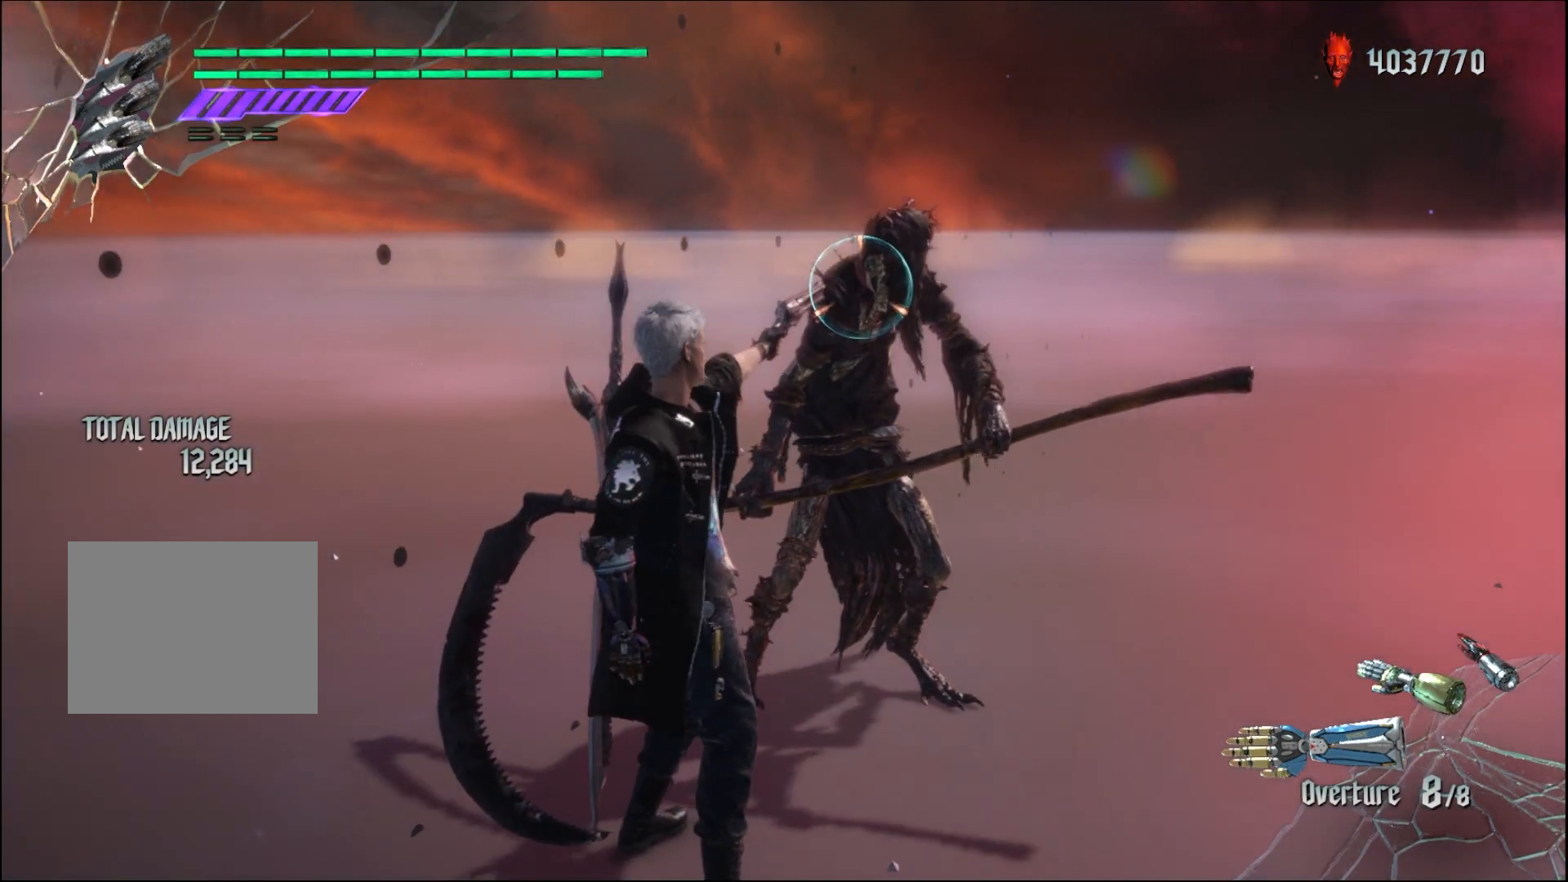
{"buttons": ["R1"], "left_stick": "down-right", "right_stick": "center", "events": [[33, "left_stick", "down-right"]]}
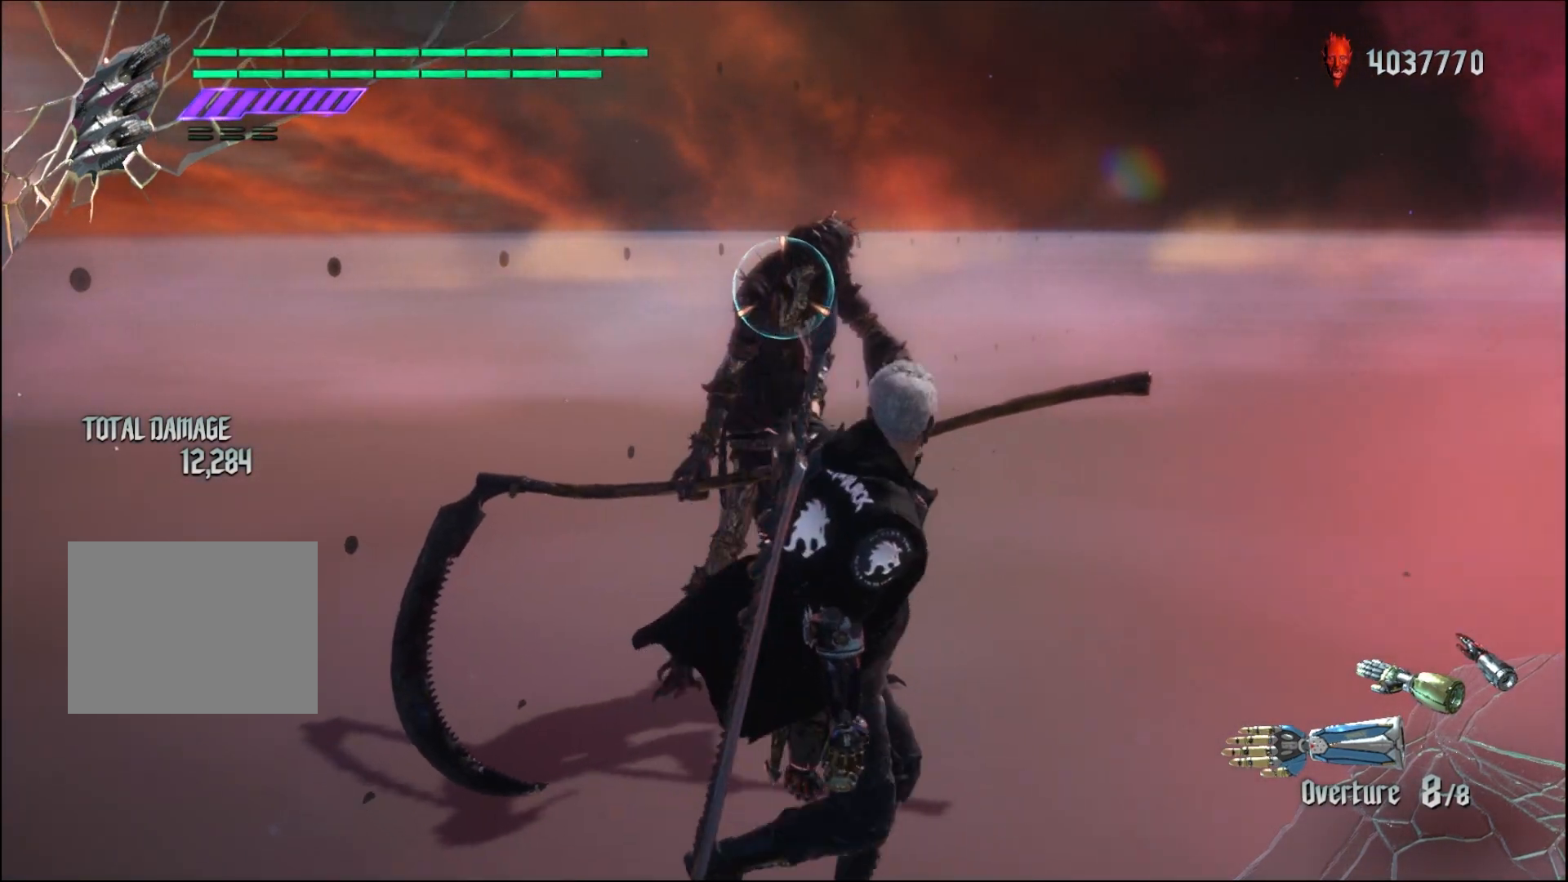
{"buttons": ["R1"], "left_stick": "center", "right_stick": "center", "events": [[300, "left_stick", "center"]]}
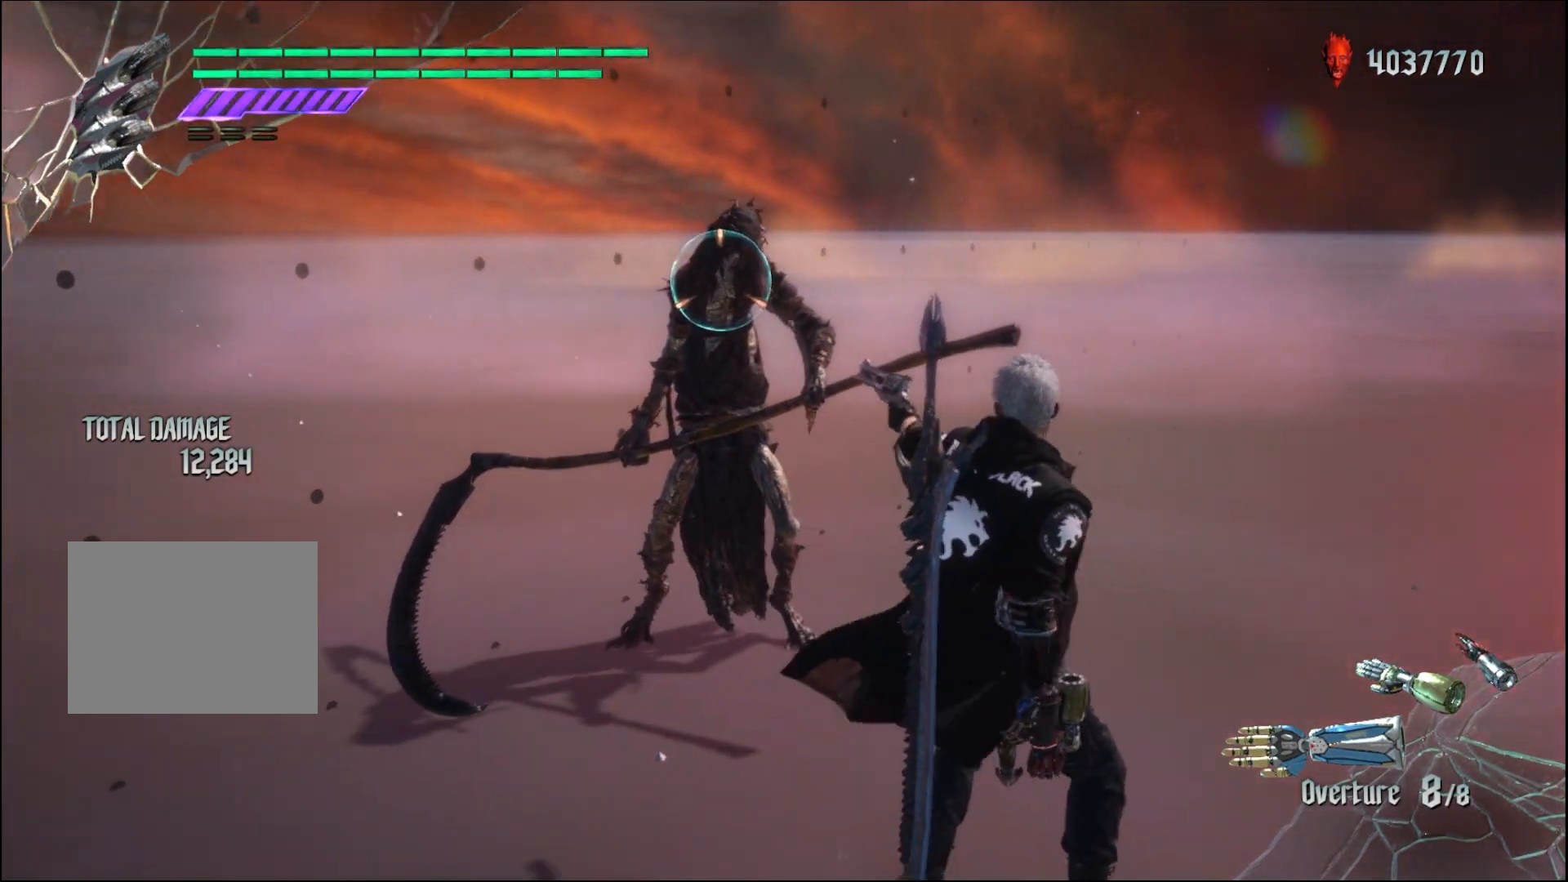
{"buttons": ["R1"], "left_stick": "up", "right_stick": "center", "events": [[233, "left_stick", "up"]]}
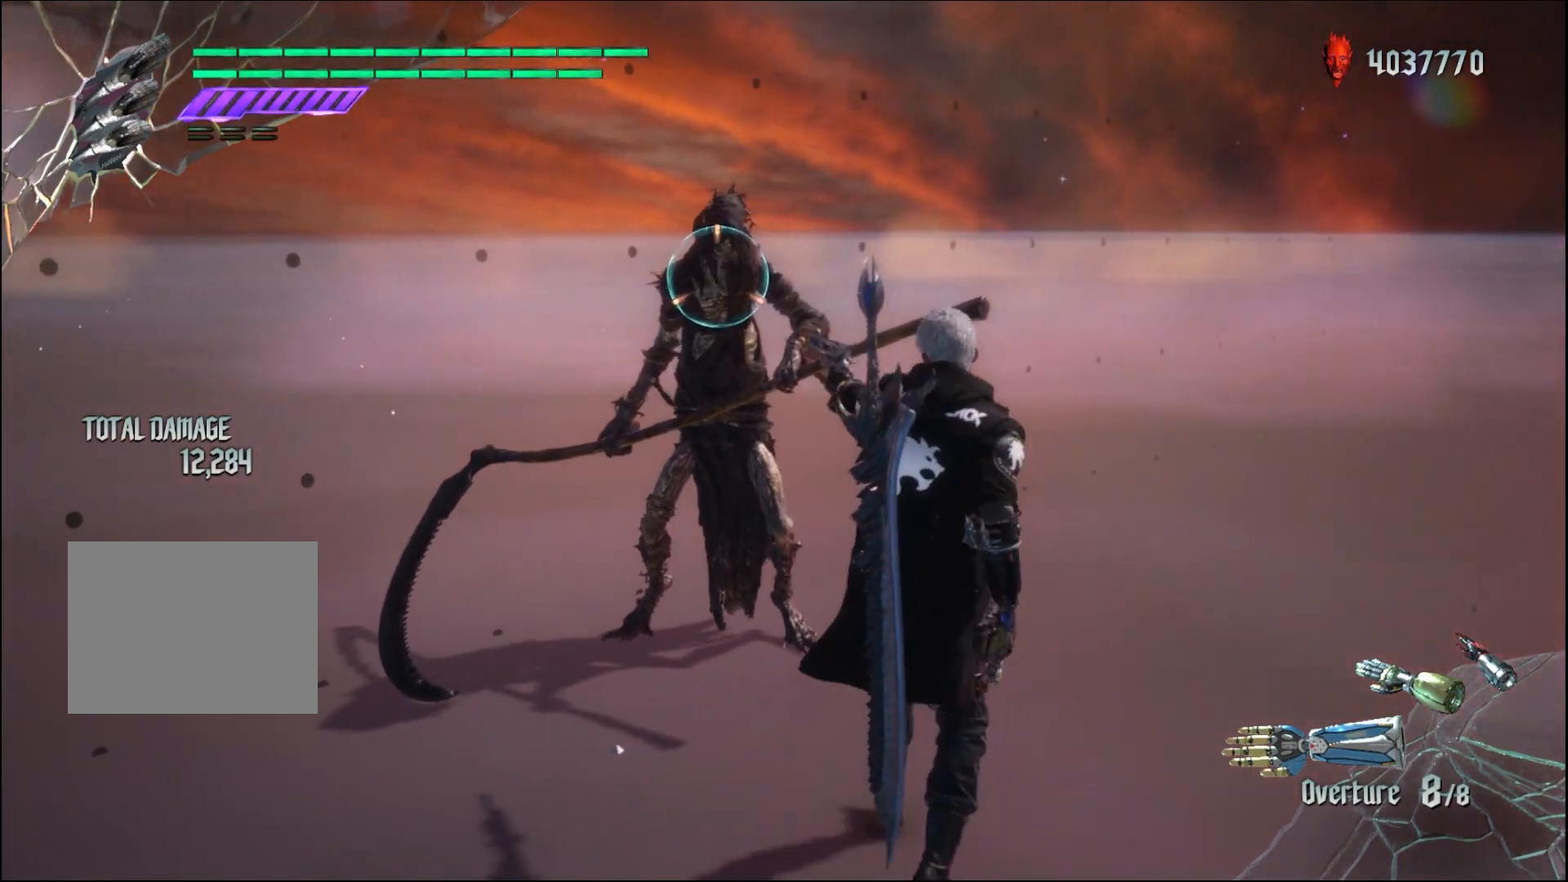
{"buttons": ["R1"], "left_stick": "down-right", "right_stick": "center", "events": [[233, "left_stick", "down-right"]]}
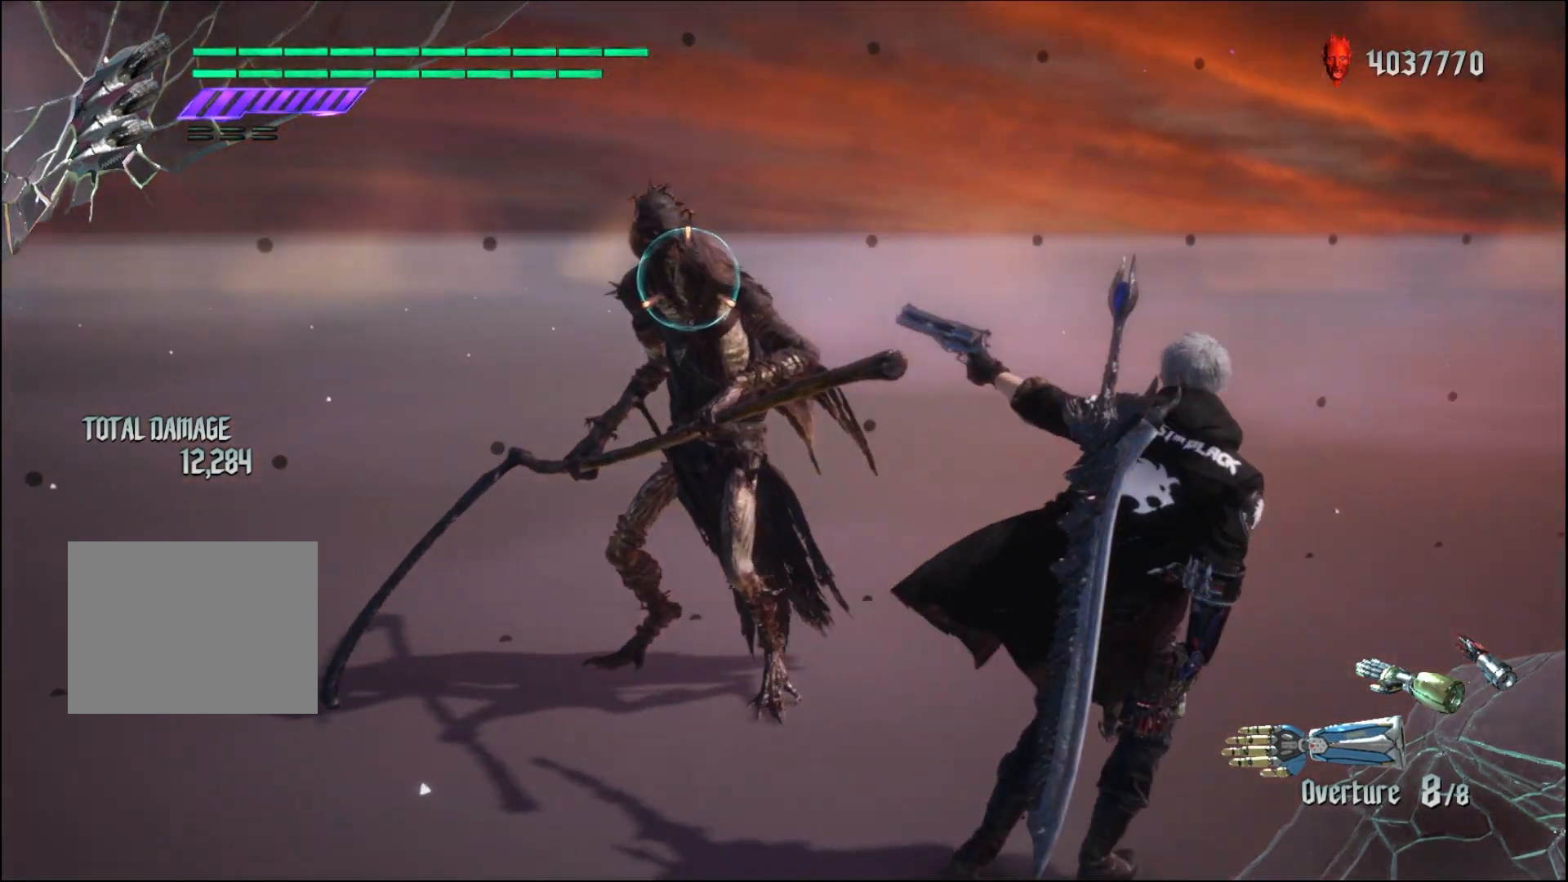
{"buttons": ["R1"], "left_stick": "up", "right_stick": "center", "events": [[333, "left_stick", "center"], [433, "left_stick", "up"]]}
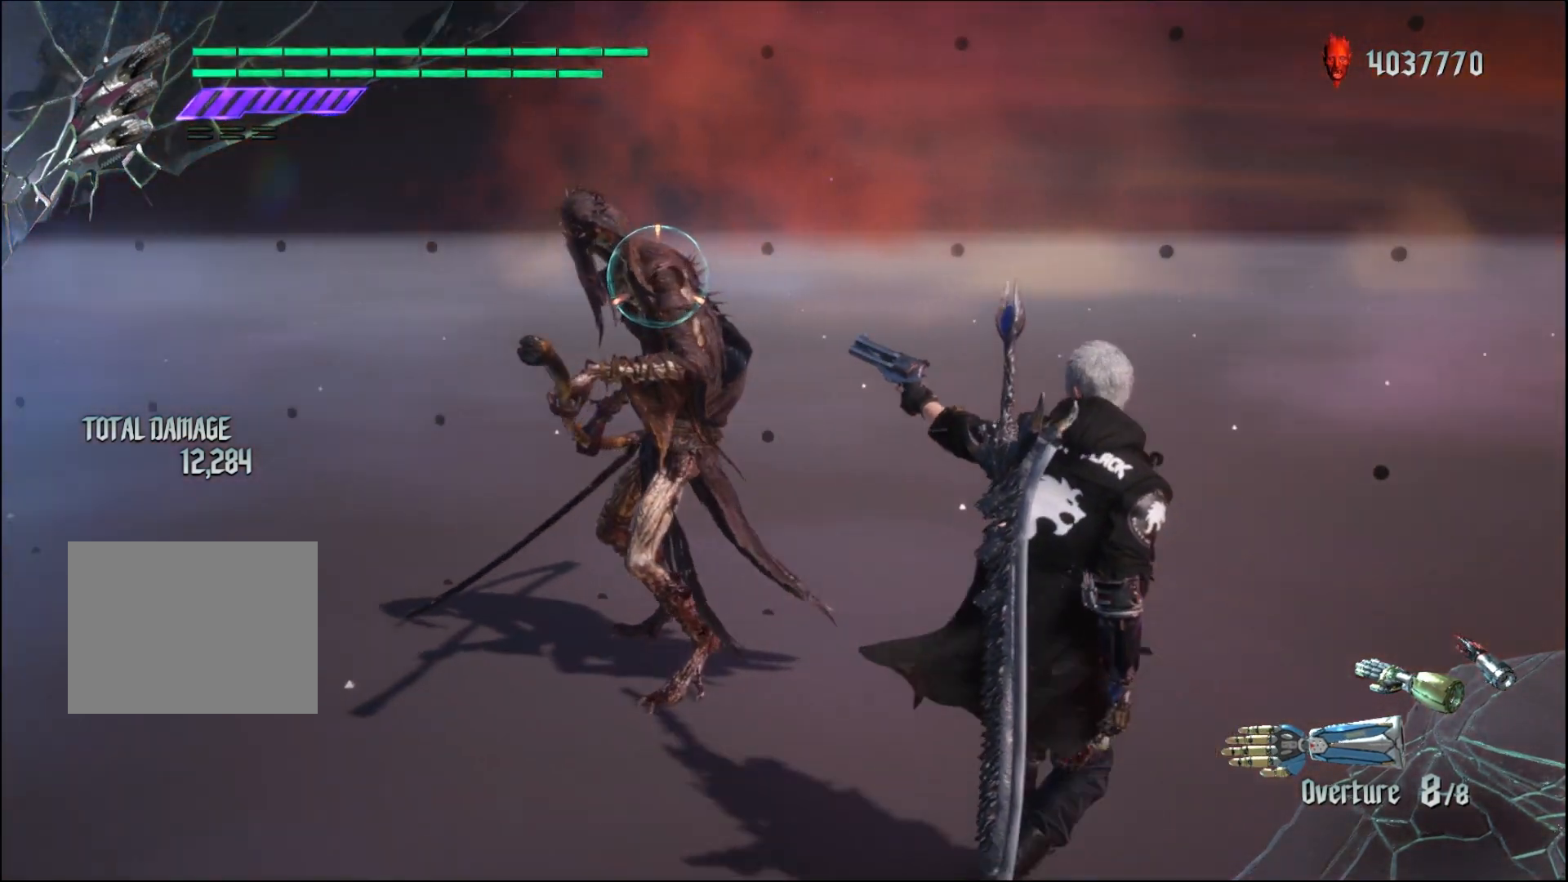
{"buttons": ["R1"], "left_stick": "up", "right_stick": "center", "events": []}
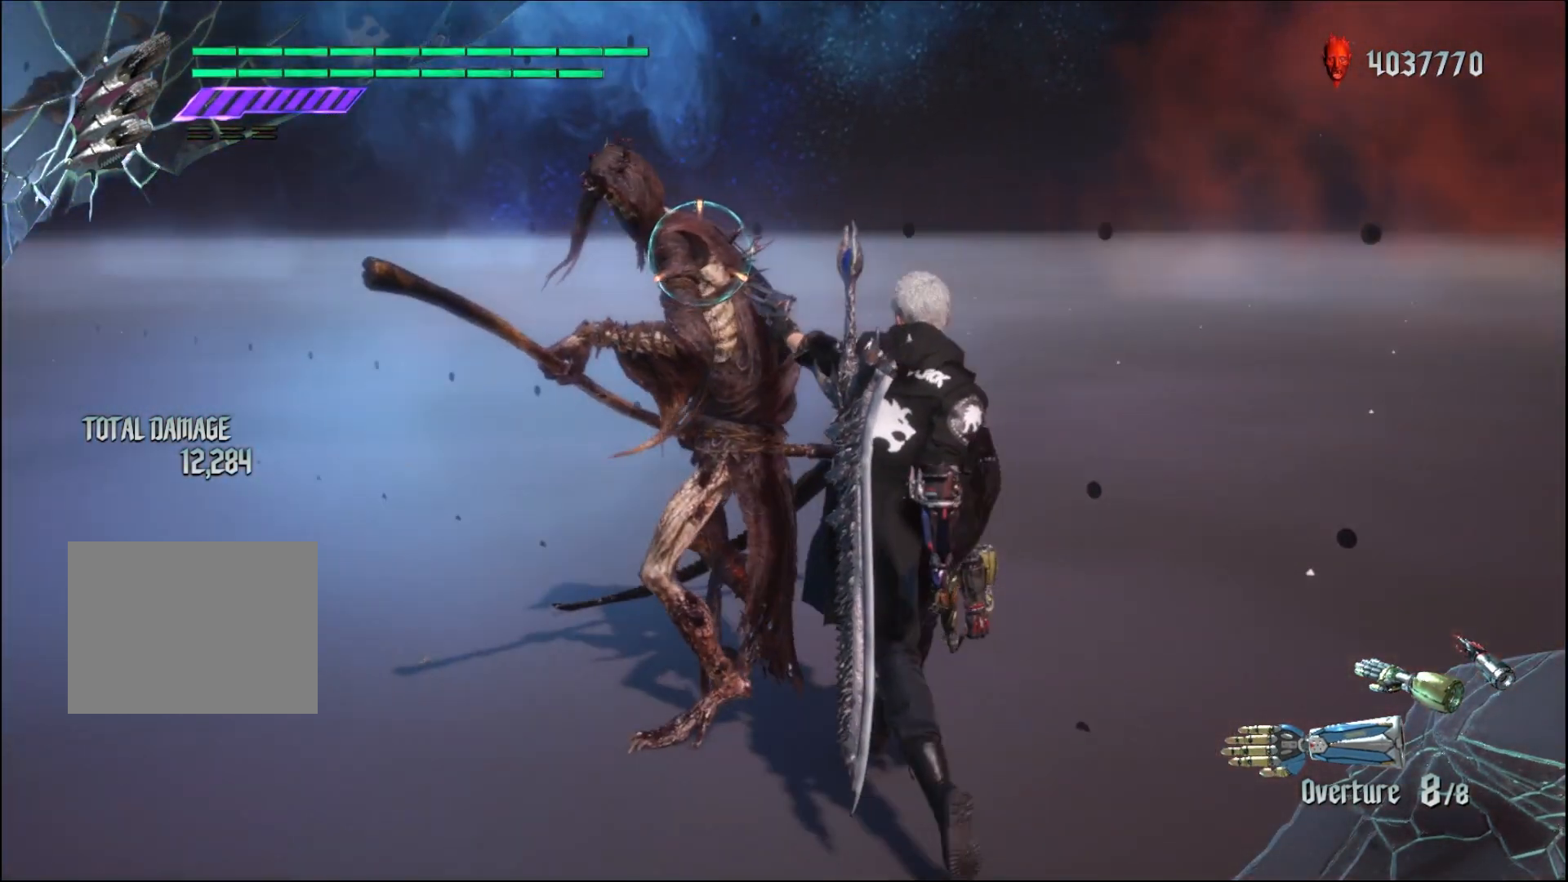
{"buttons": ["Y", "R1"], "left_stick": "down", "right_stick": "center", "events": [[33, "left_stick", "center"], [100, "left_stick", "down"], [167, "Y", "down"]]}
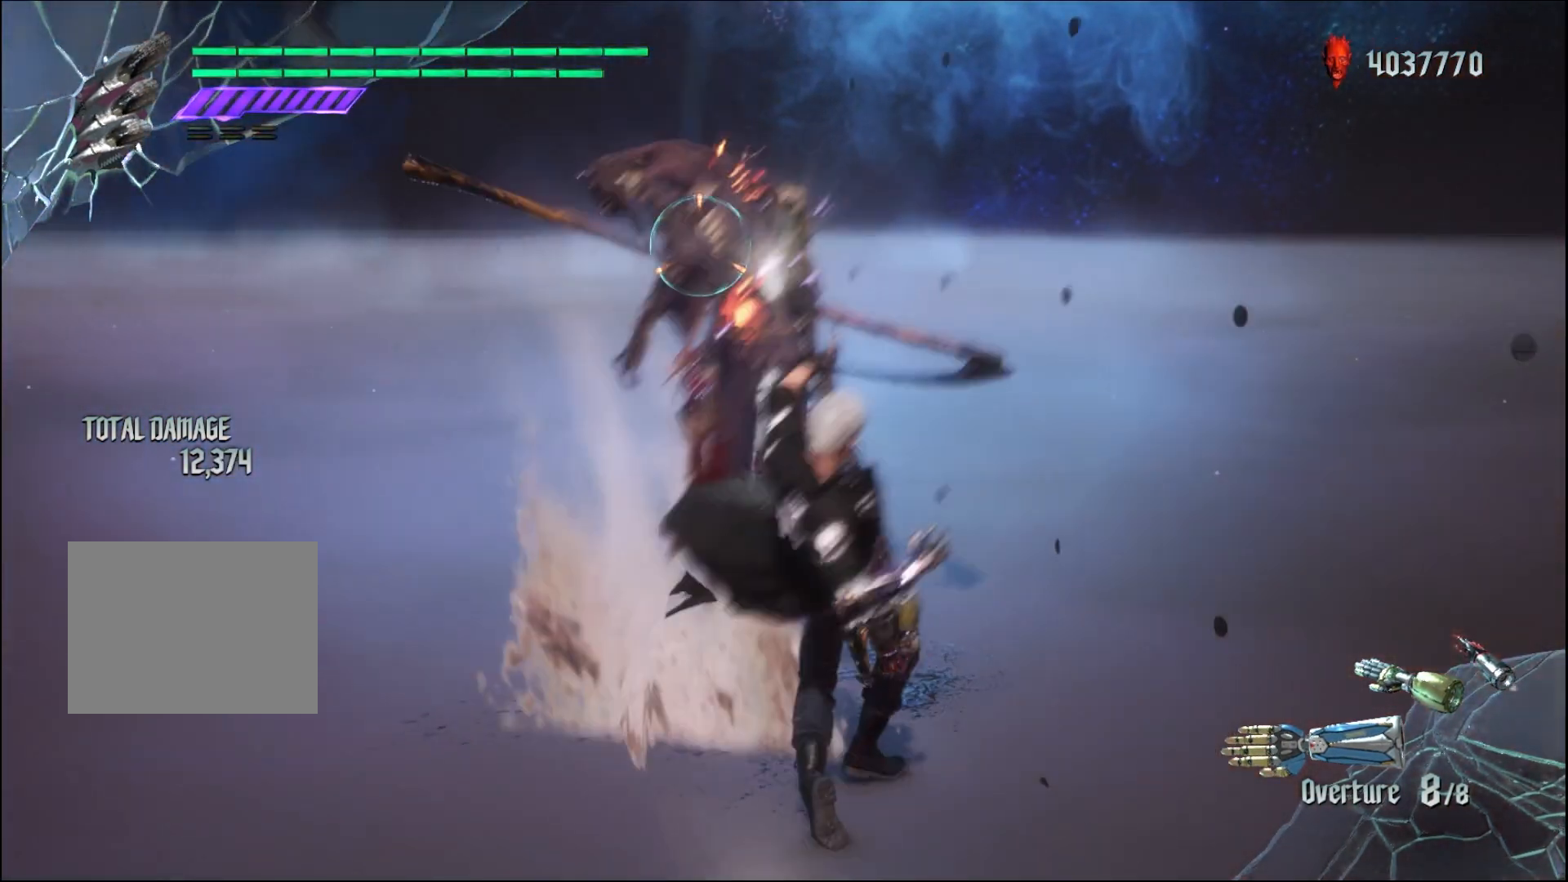
{"buttons": ["R1"], "left_stick": "center", "right_stick": "center", "events": [[200, "left_stick", "center"], [233, "Y", "up"], [333, "Y", "down"], [467, "Y", "up"]]}
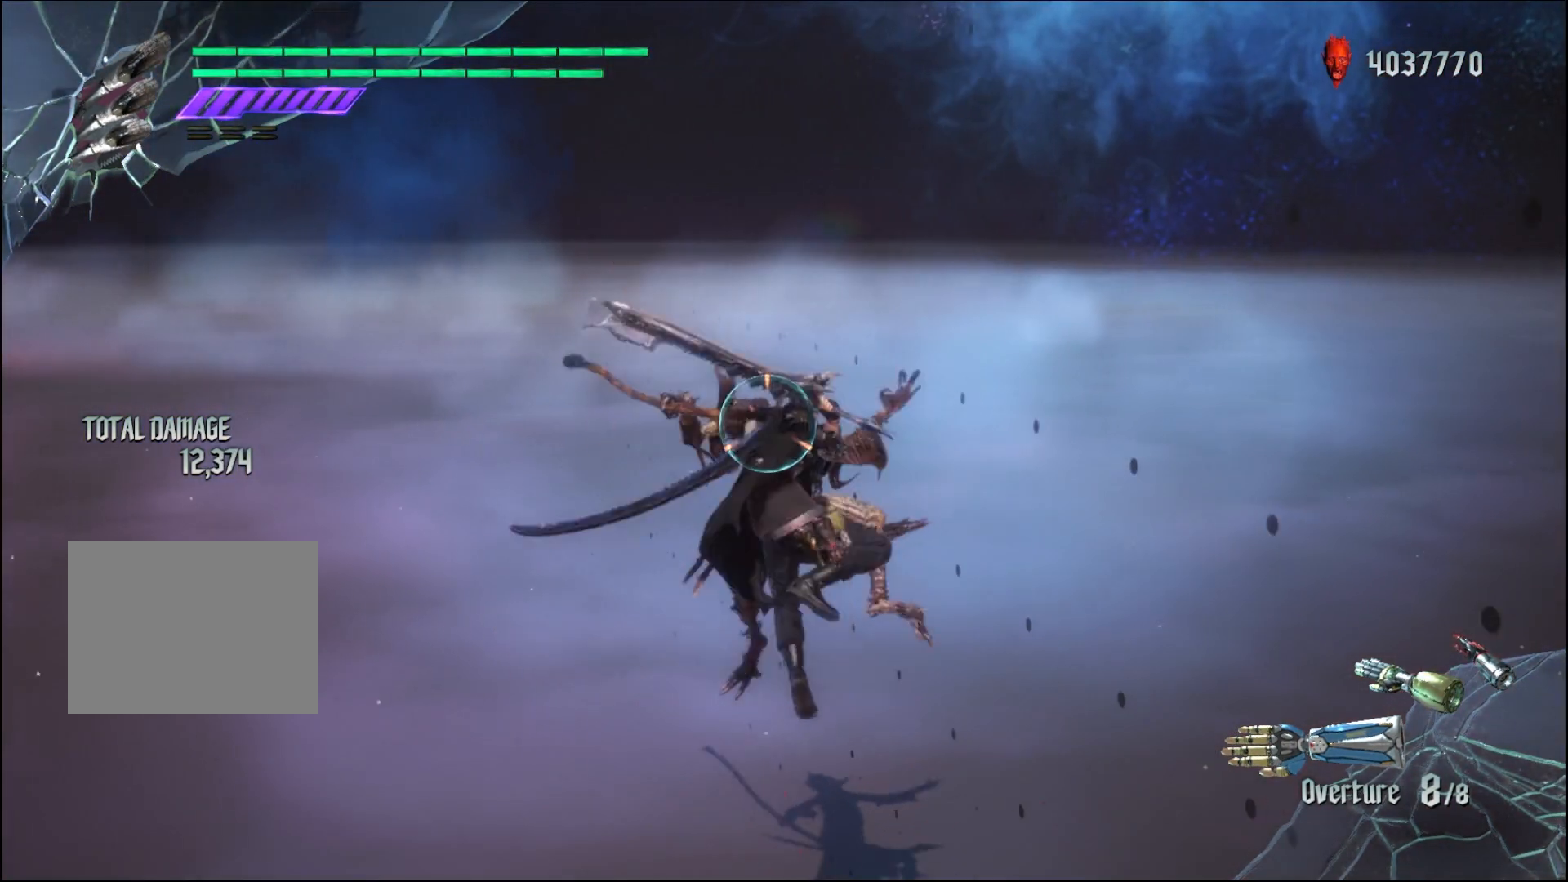
{"buttons": ["A", "R1"], "left_stick": "center", "right_stick": "center", "events": [[100, "Y", "down"], [233, "Y", "up"], [400, "A", "down"]]}
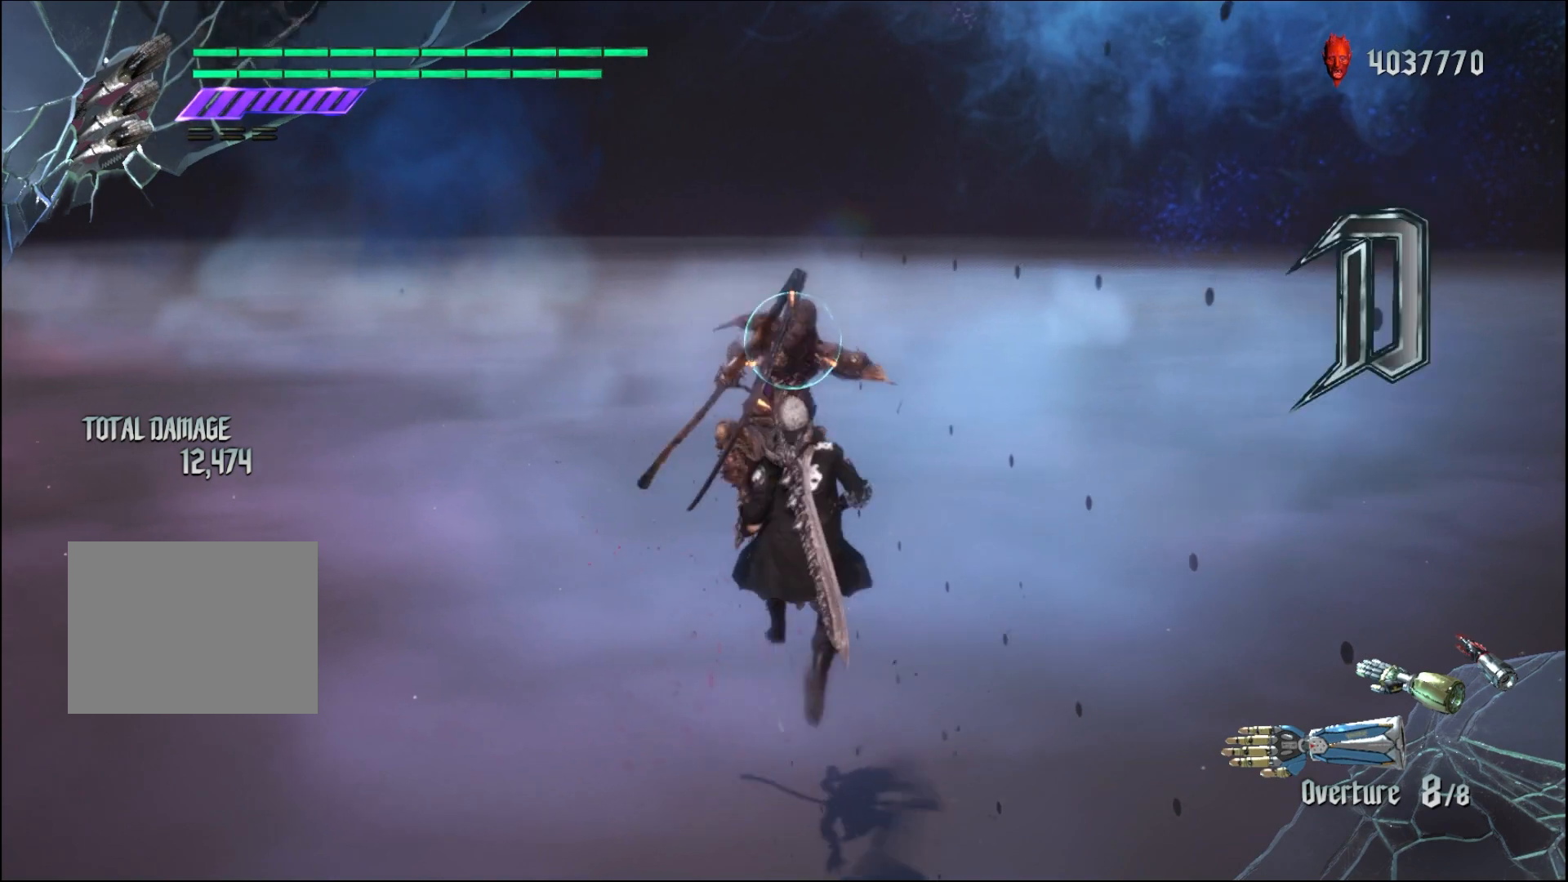
{"buttons": ["R1"], "left_stick": "center", "right_stick": "center", "events": [[33, "A", "up"], [167, "Y", "down"], [300, "Y", "up"]]}
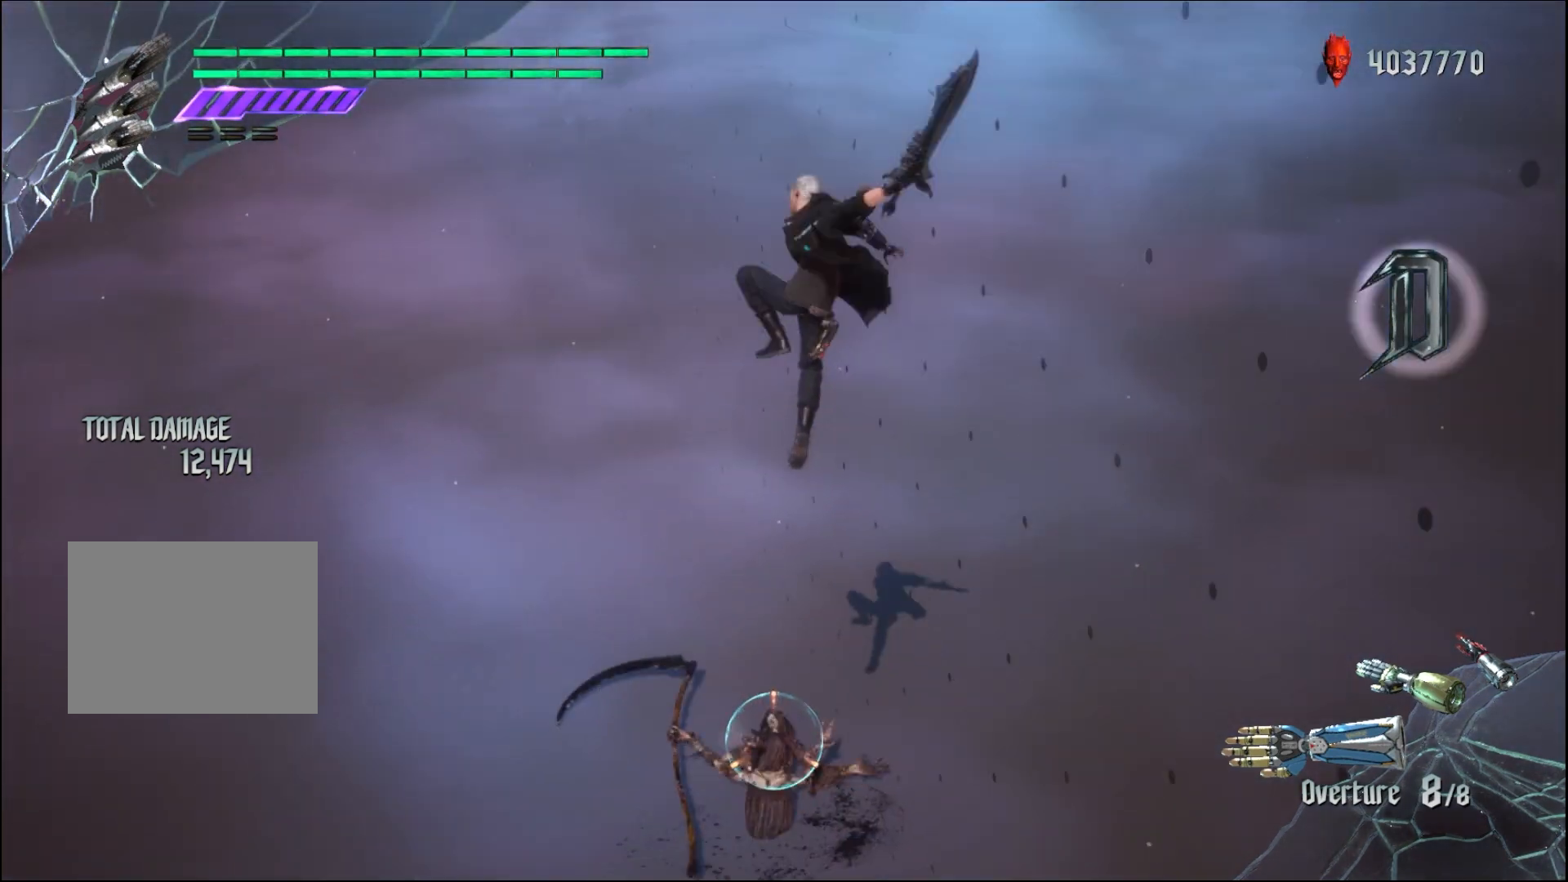
{"buttons": ["R1"], "left_stick": "up", "right_stick": "center", "events": [[500, "left_stick", "up"]]}
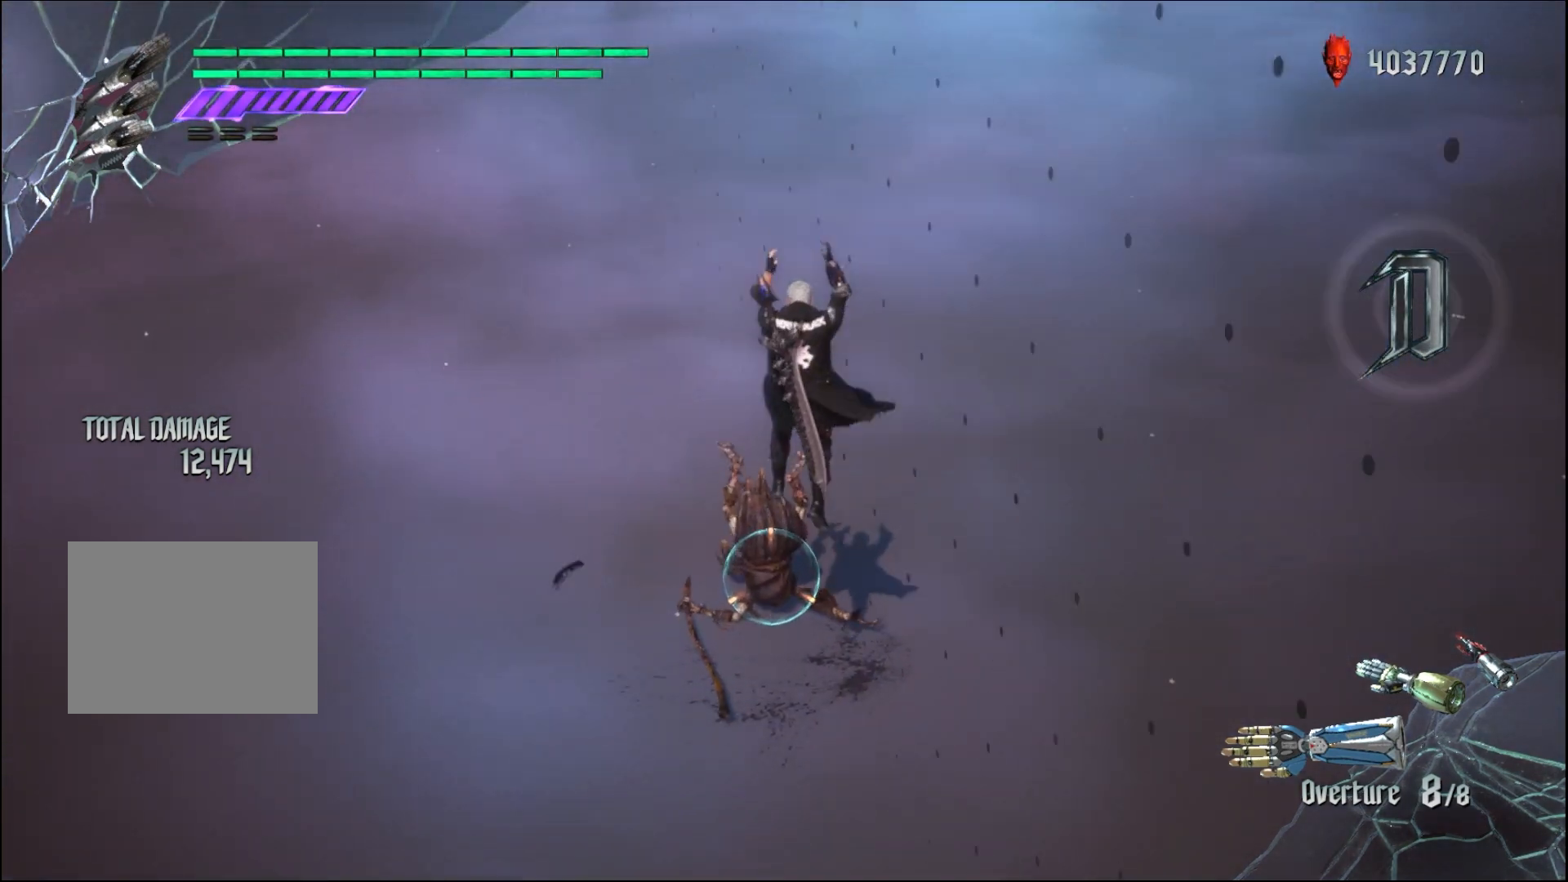
{"buttons": ["Y", "R1"], "left_stick": "down", "right_stick": "center", "events": [[333, "left_stick", "center"], [400, "left_stick", "down"], [467, "Y", "down"]]}
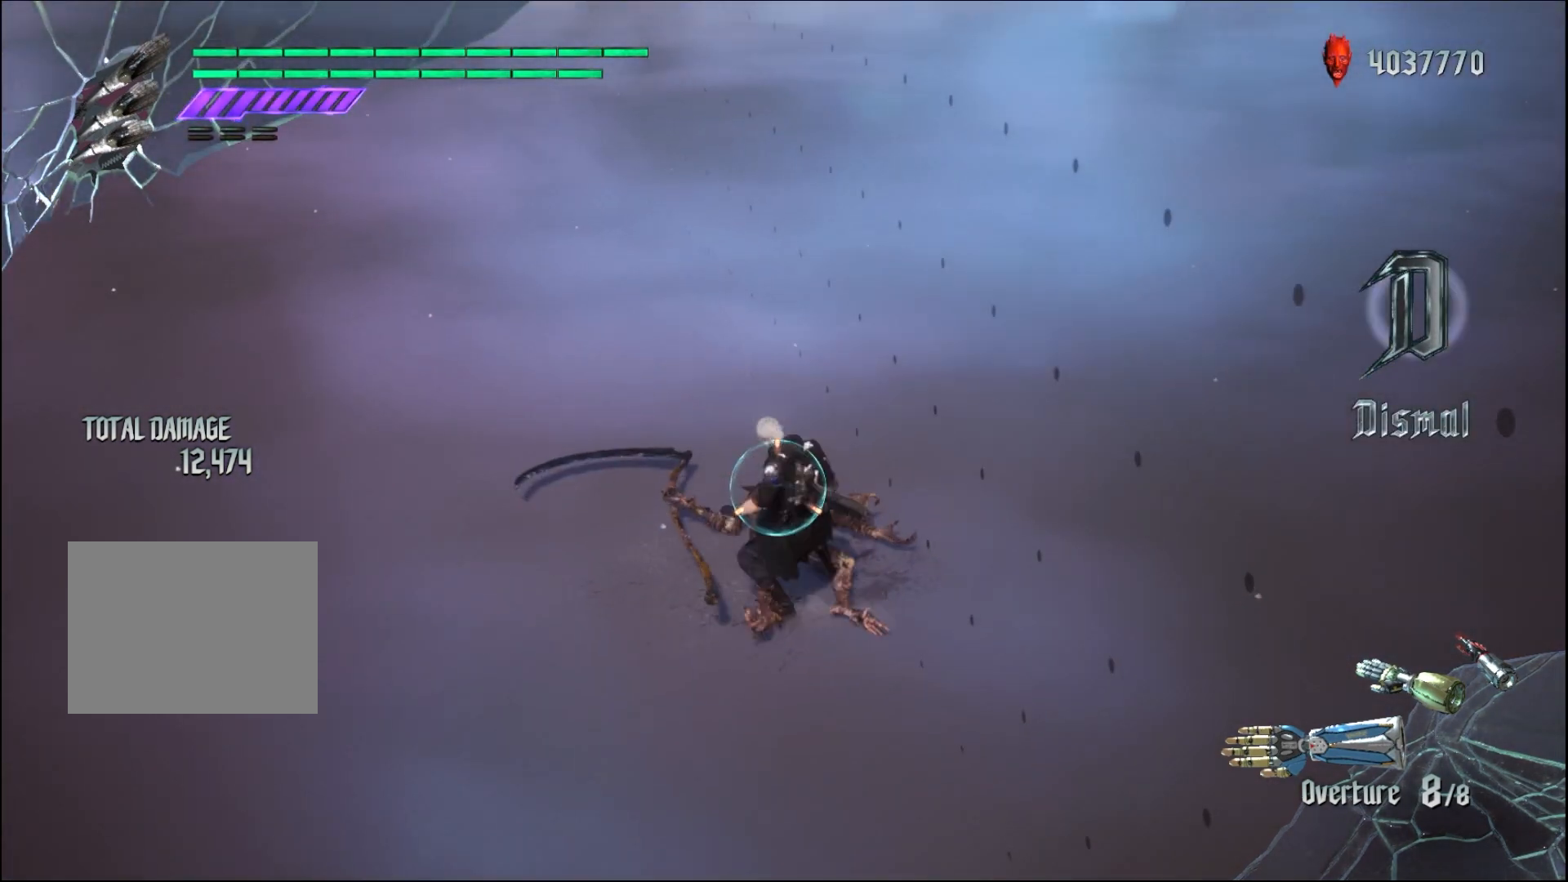
{"buttons": ["R1"], "left_stick": "center", "right_stick": "center", "events": [[433, "Y", "up"], [433, "left_stick", "center"]]}
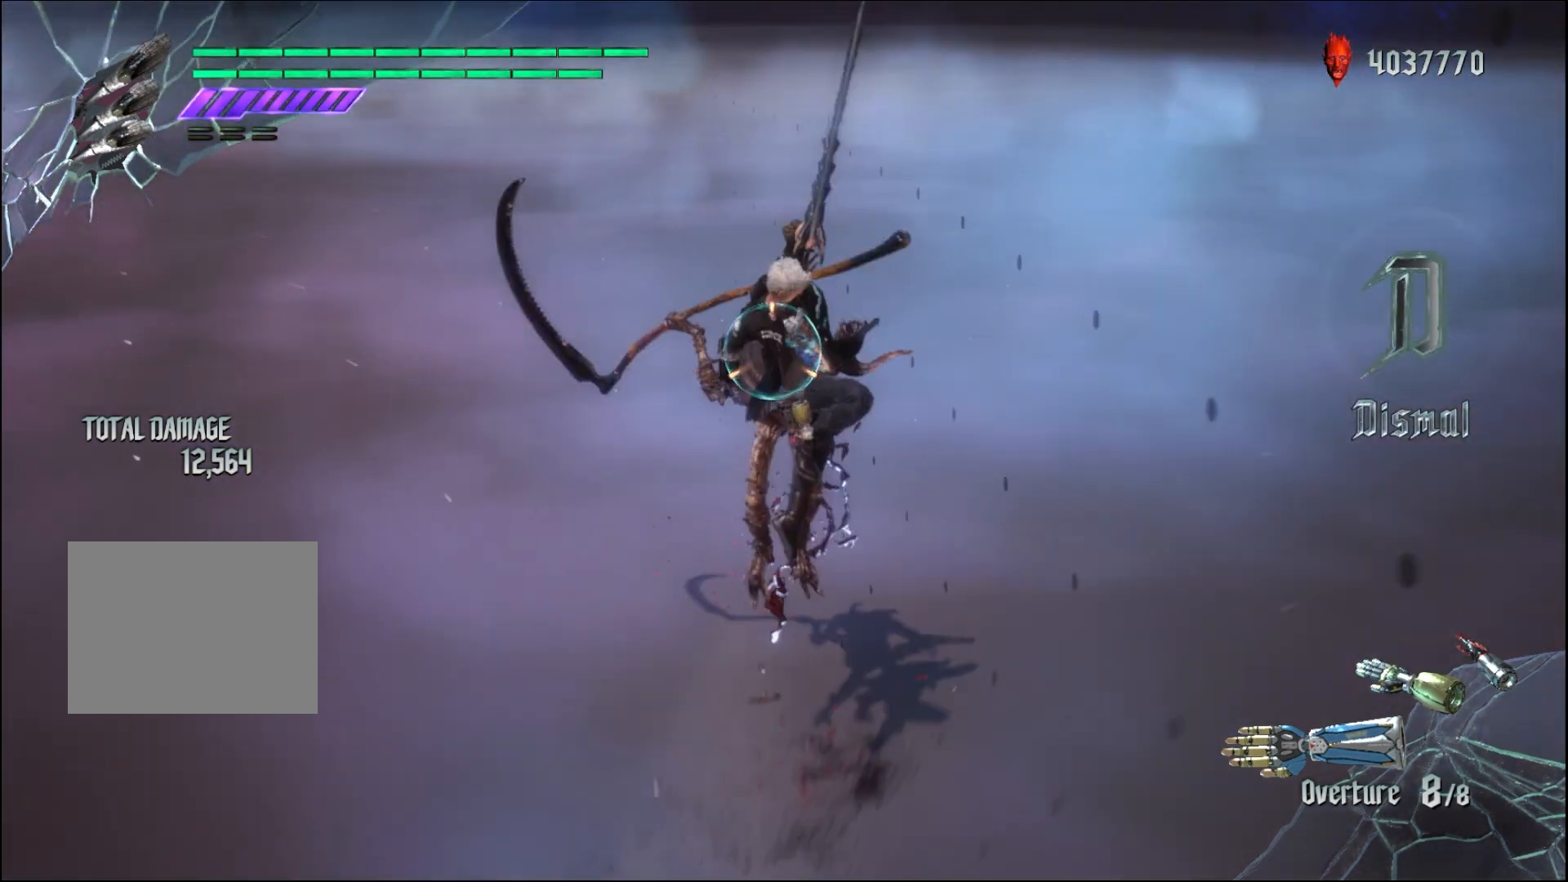
{"buttons": ["Y", "R1"], "left_stick": "center", "right_stick": "center", "events": [[100, "Y", "down"], [233, "Y", "up"], [433, "Y", "down"]]}
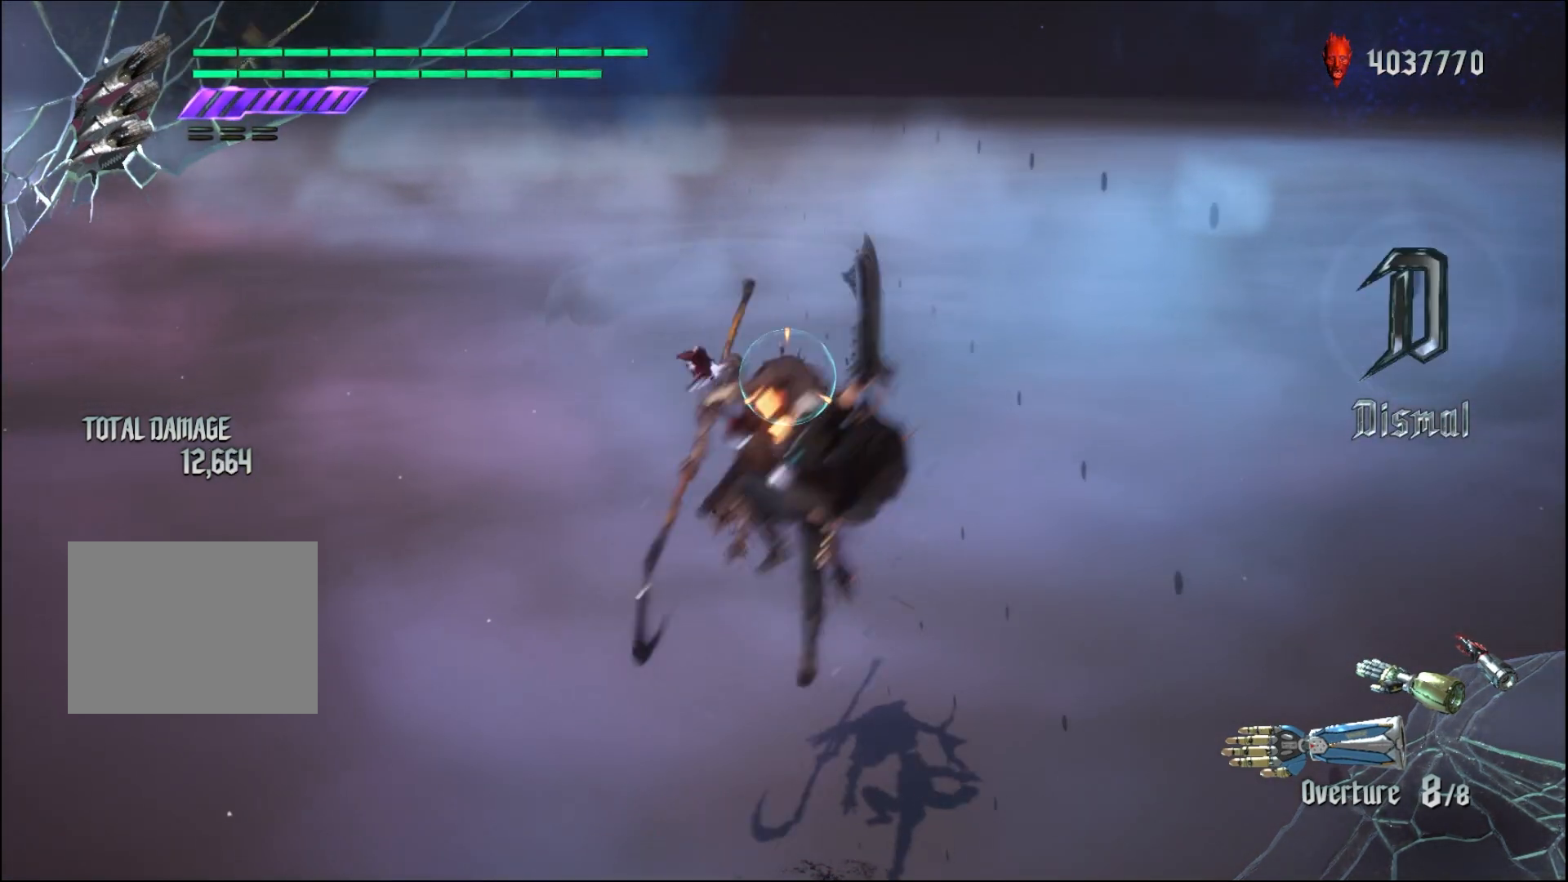
{"buttons": ["Y", "R1"], "left_stick": "center", "right_stick": "center", "events": [[67, "Y", "up"], [267, "A", "down"], [333, "A", "up"], [467, "Y", "down"]]}
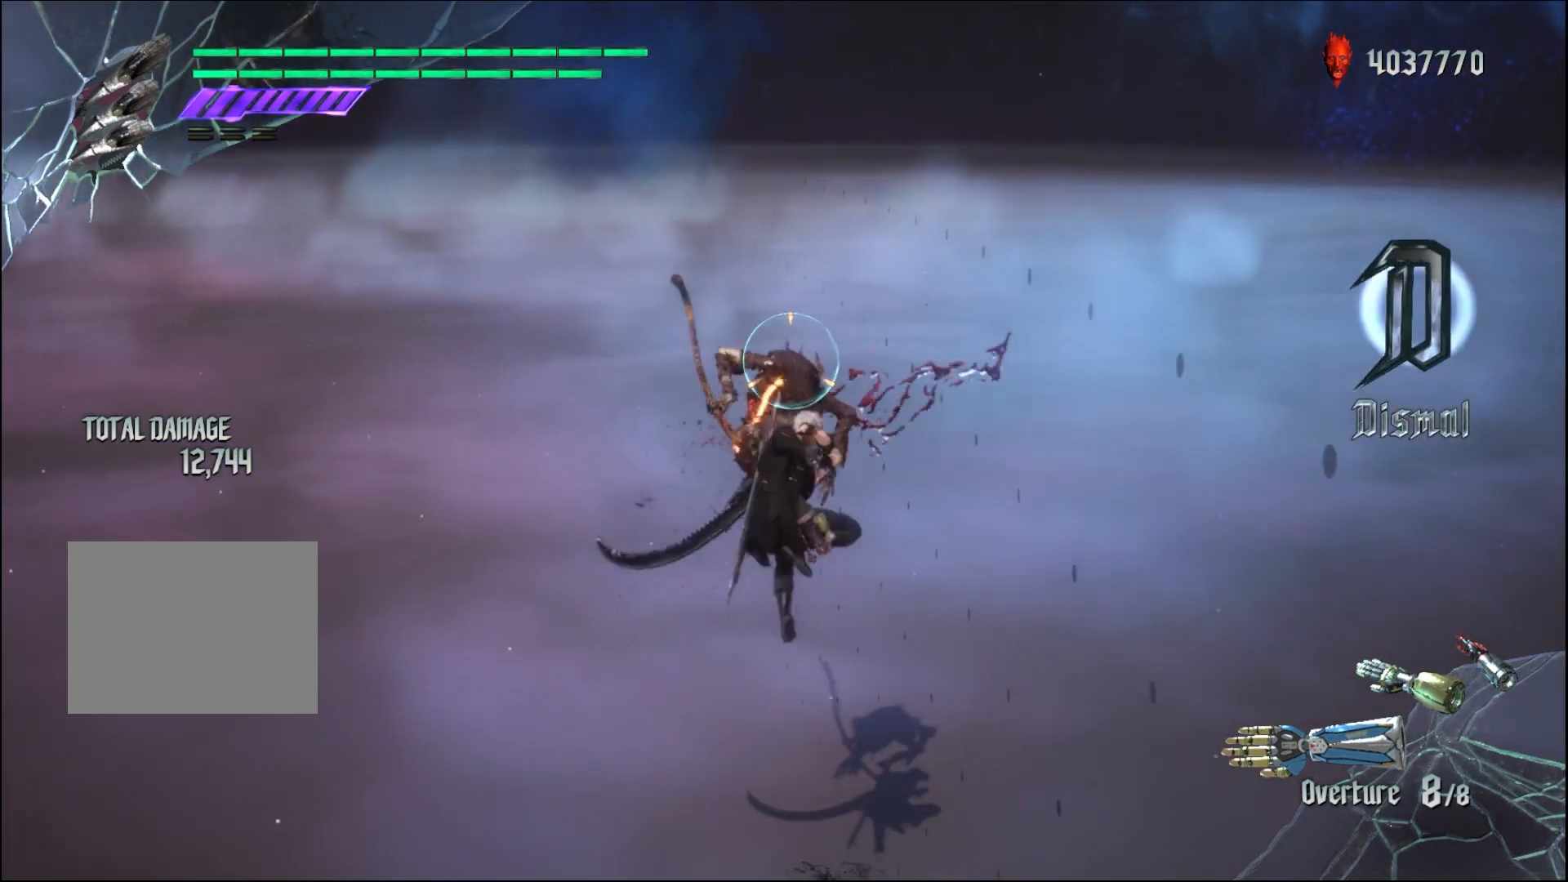
{"buttons": ["R1"], "left_stick": "center", "right_stick": "center", "events": [[67, "Y", "up"], [133, "Y", "down"], [267, "Y", "up"], [400, "Y", "down"], [500, "Y", "up"]]}
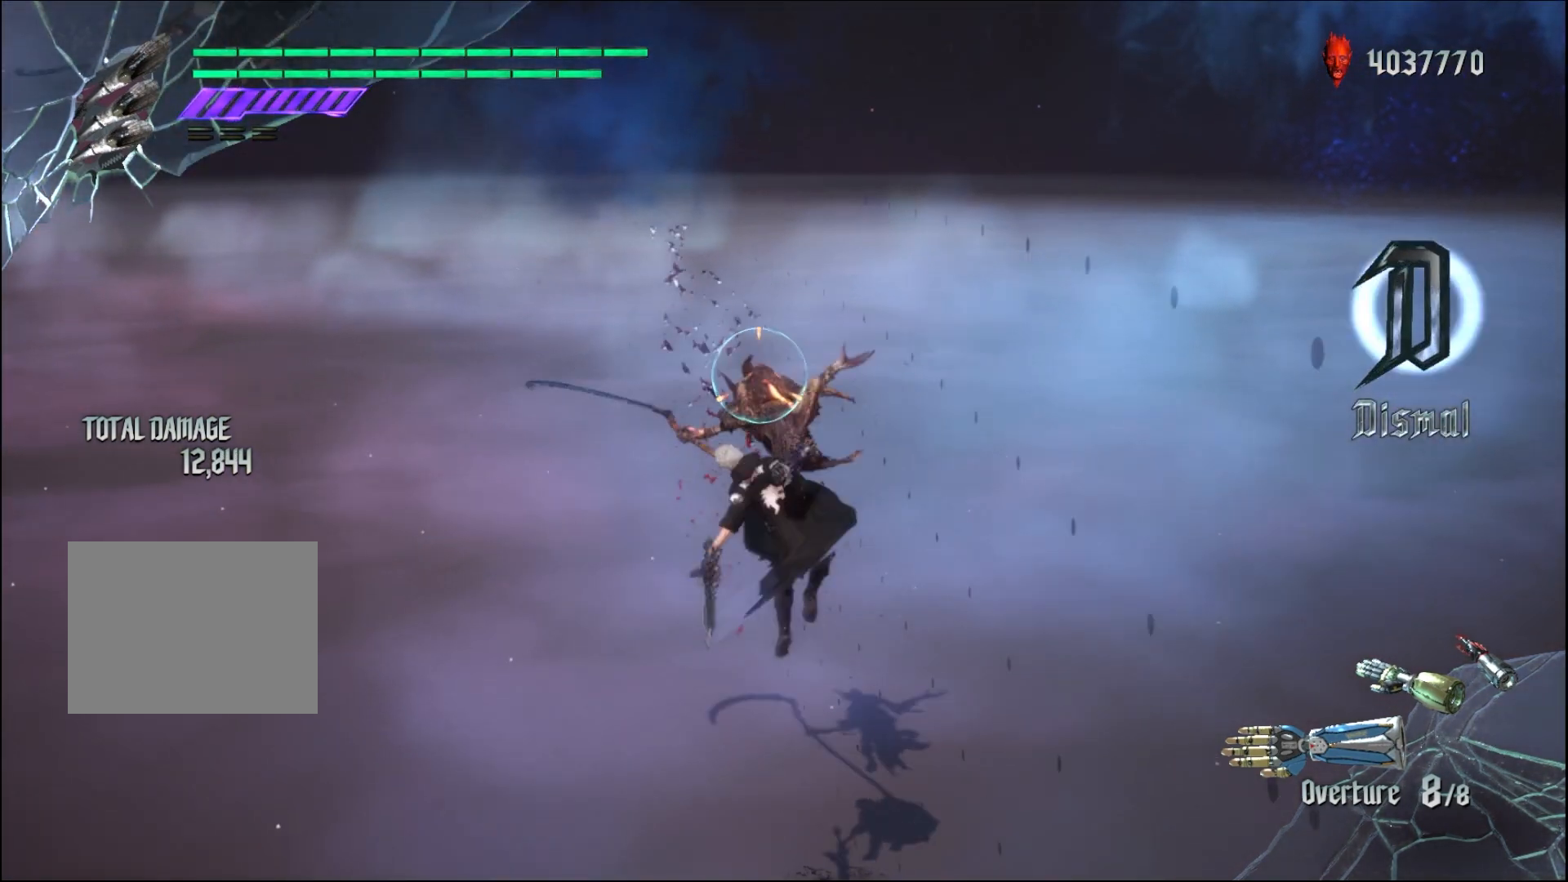
{"buttons": ["R1"], "left_stick": "center", "right_stick": "center", "events": [[167, "A", "down"], [267, "A", "up"], [367, "Y", "down"], [500, "Y", "up"]]}
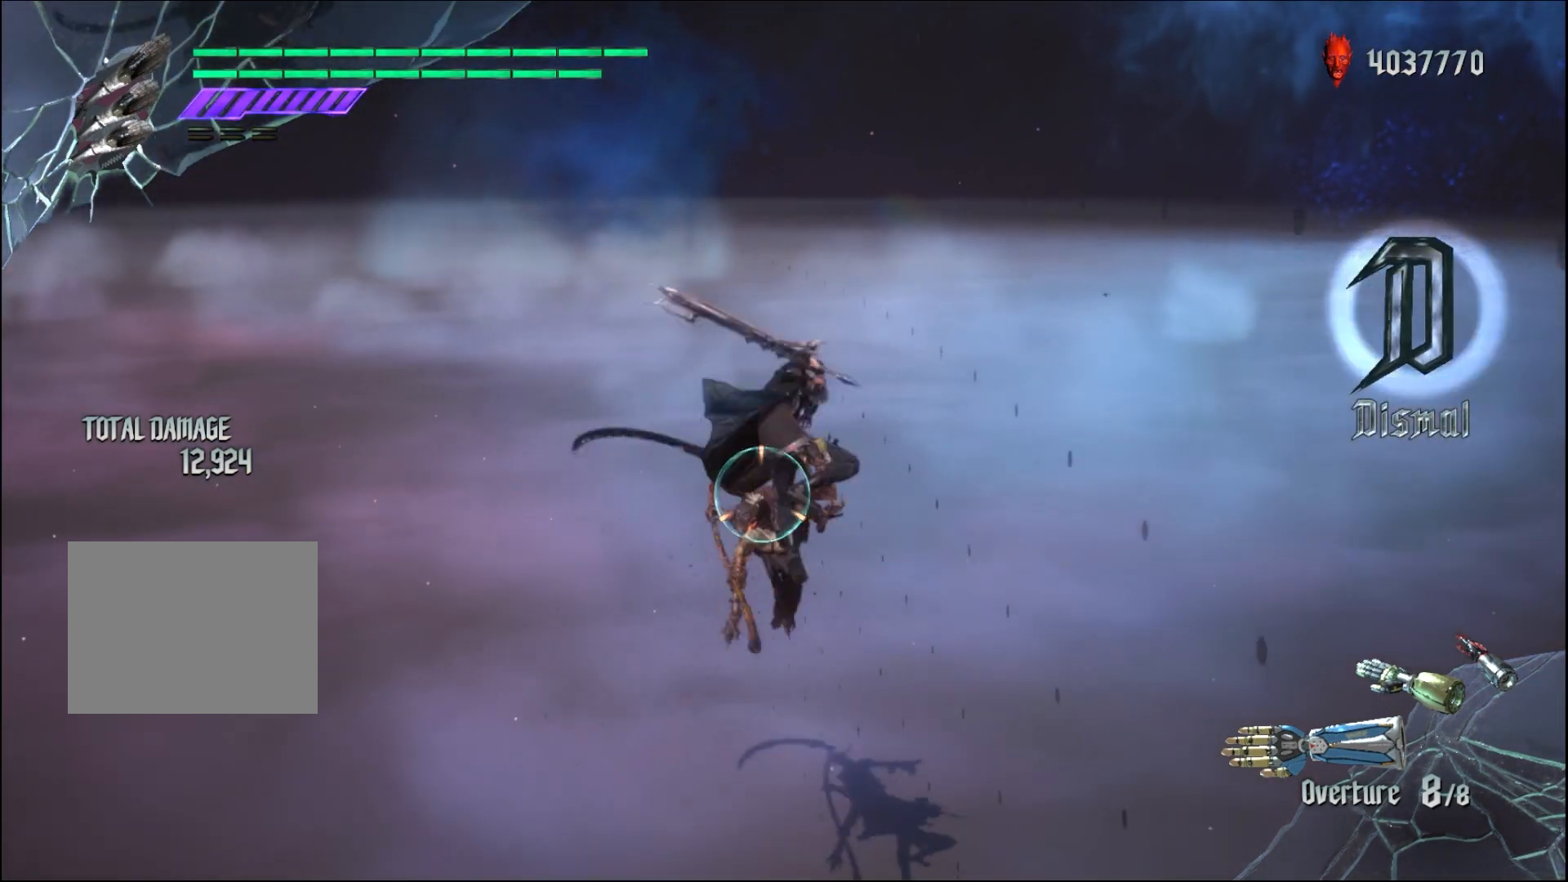
{"buttons": ["Y", "R1"], "left_stick": "center", "right_stick": "center", "events": [[67, "Y", "down"], [200, "Y", "up"], [300, "Y", "down"], [433, "Y", "up"], [500, "Y", "down"]]}
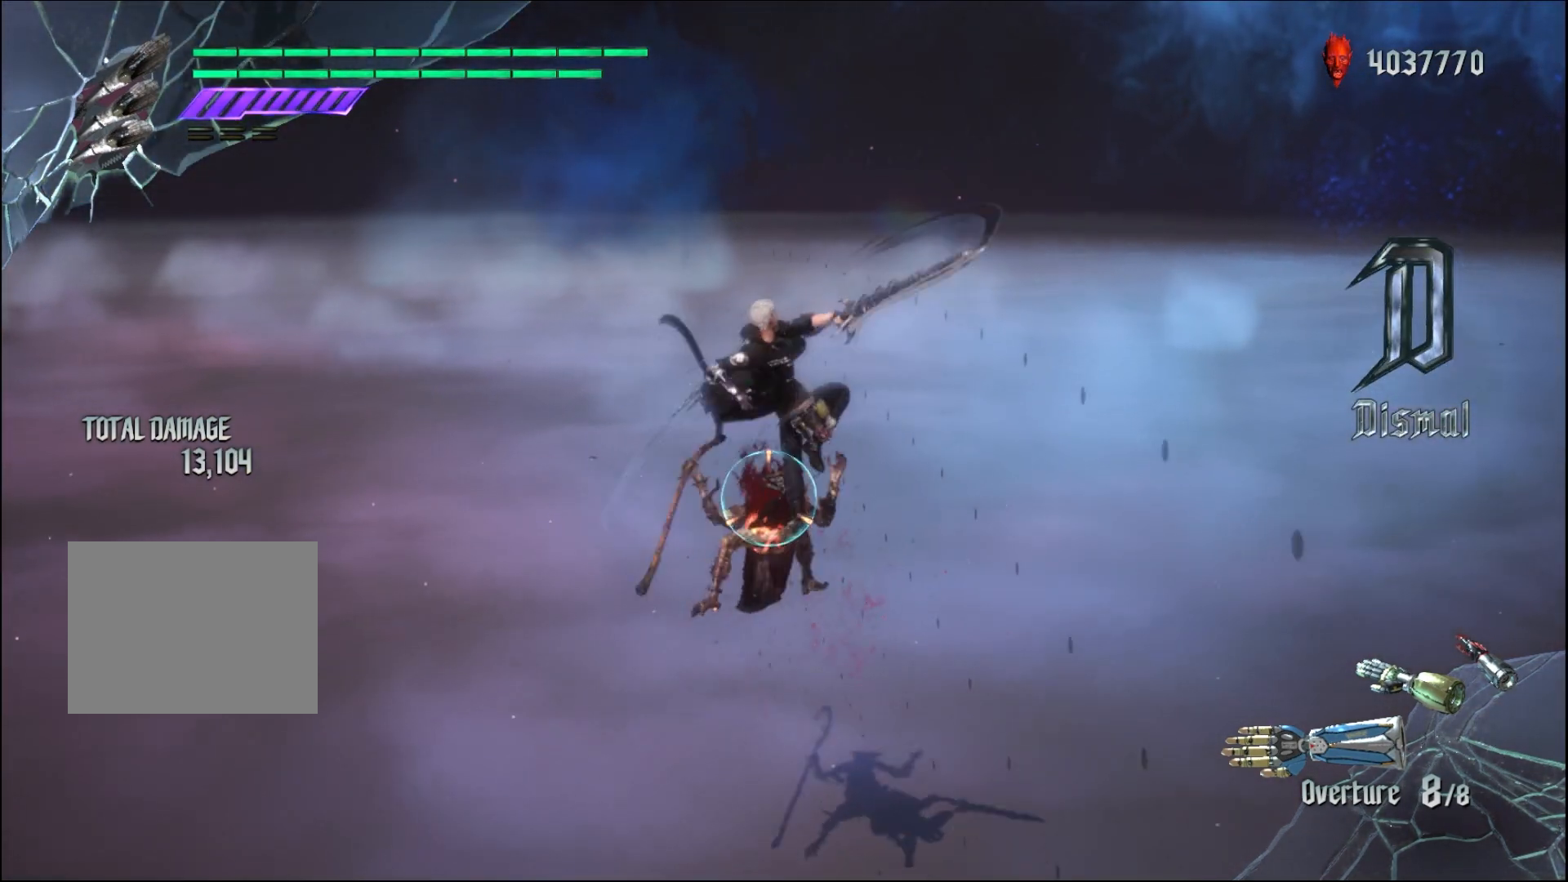
{"buttons": ["R1"], "left_stick": "center", "right_stick": "center", "events": [[167, "Y", "up"], [233, "Y", "down"], [367, "Y", "up"]]}
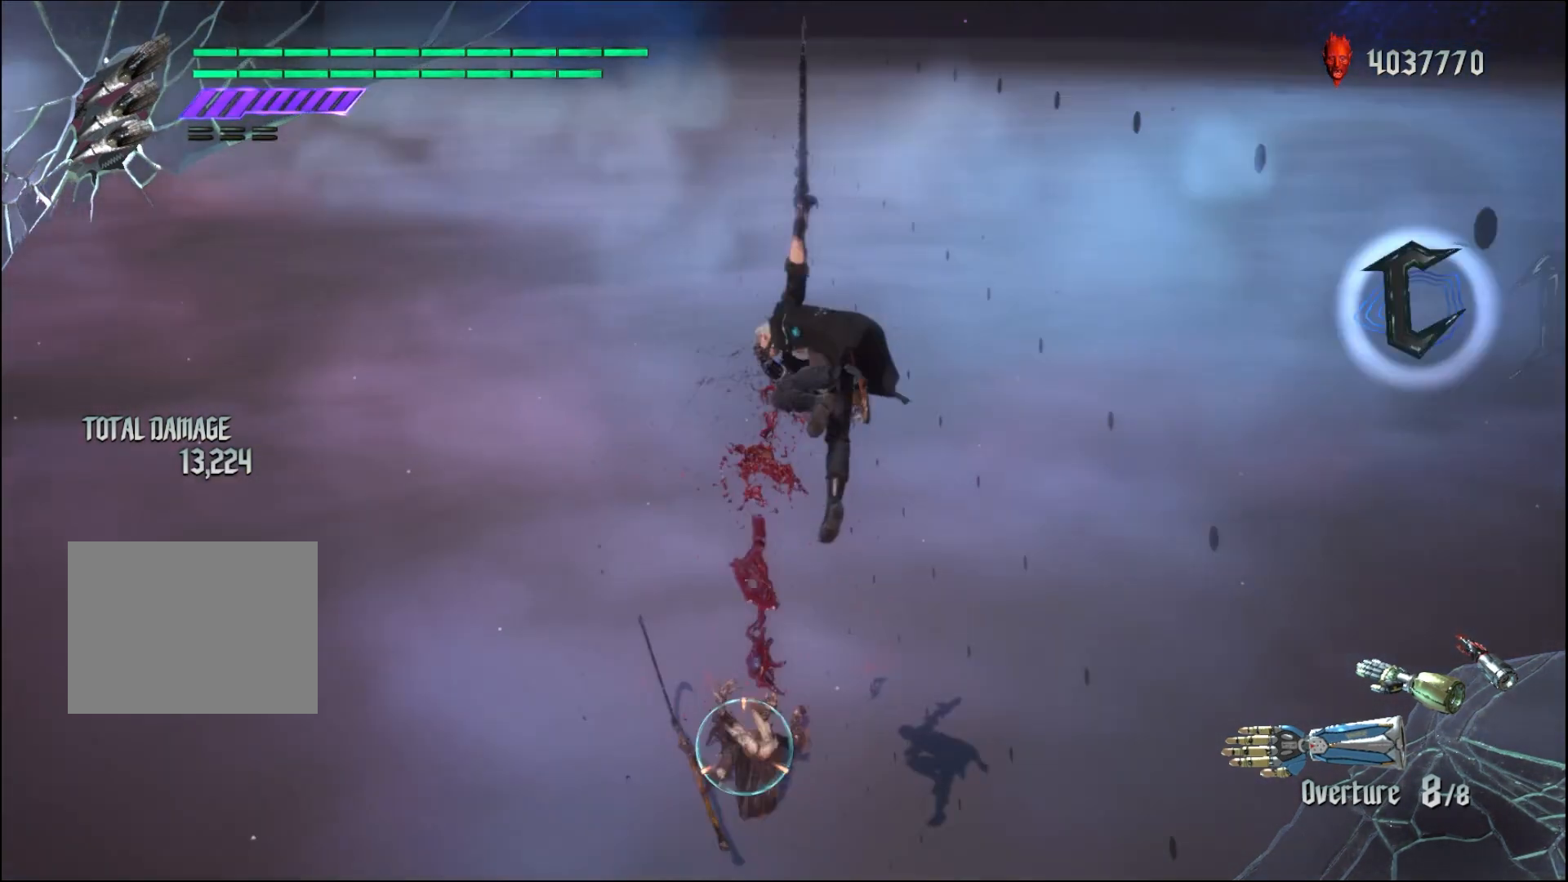
{"buttons": ["R1"], "left_stick": "left", "right_stick": "center", "events": [[500, "left_stick", "left"]]}
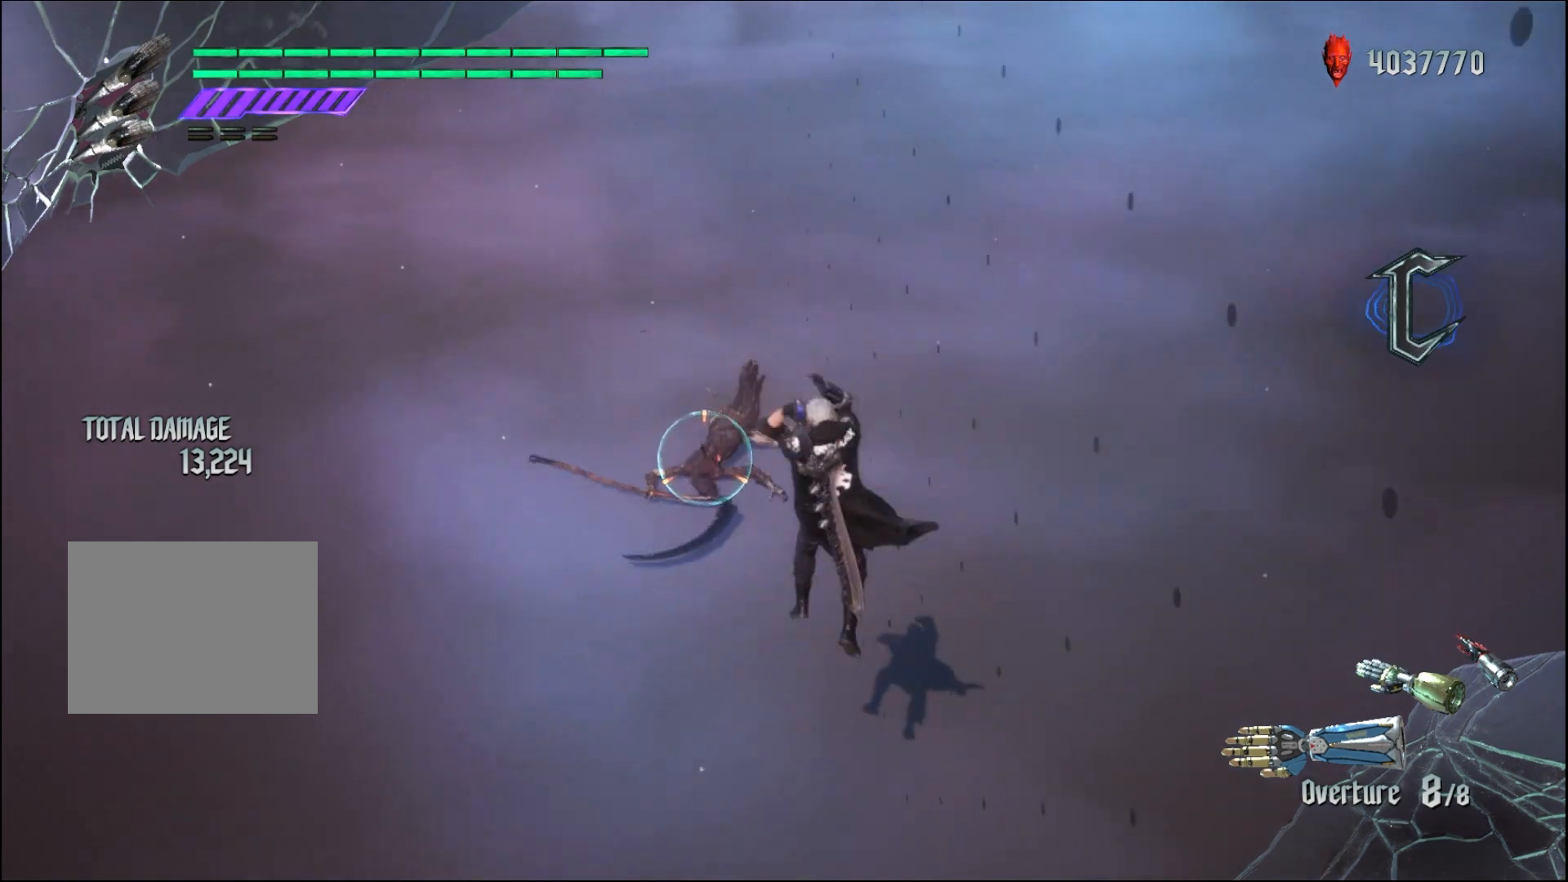
{"buttons": ["R1"], "left_stick": "left", "right_stick": "center", "events": []}
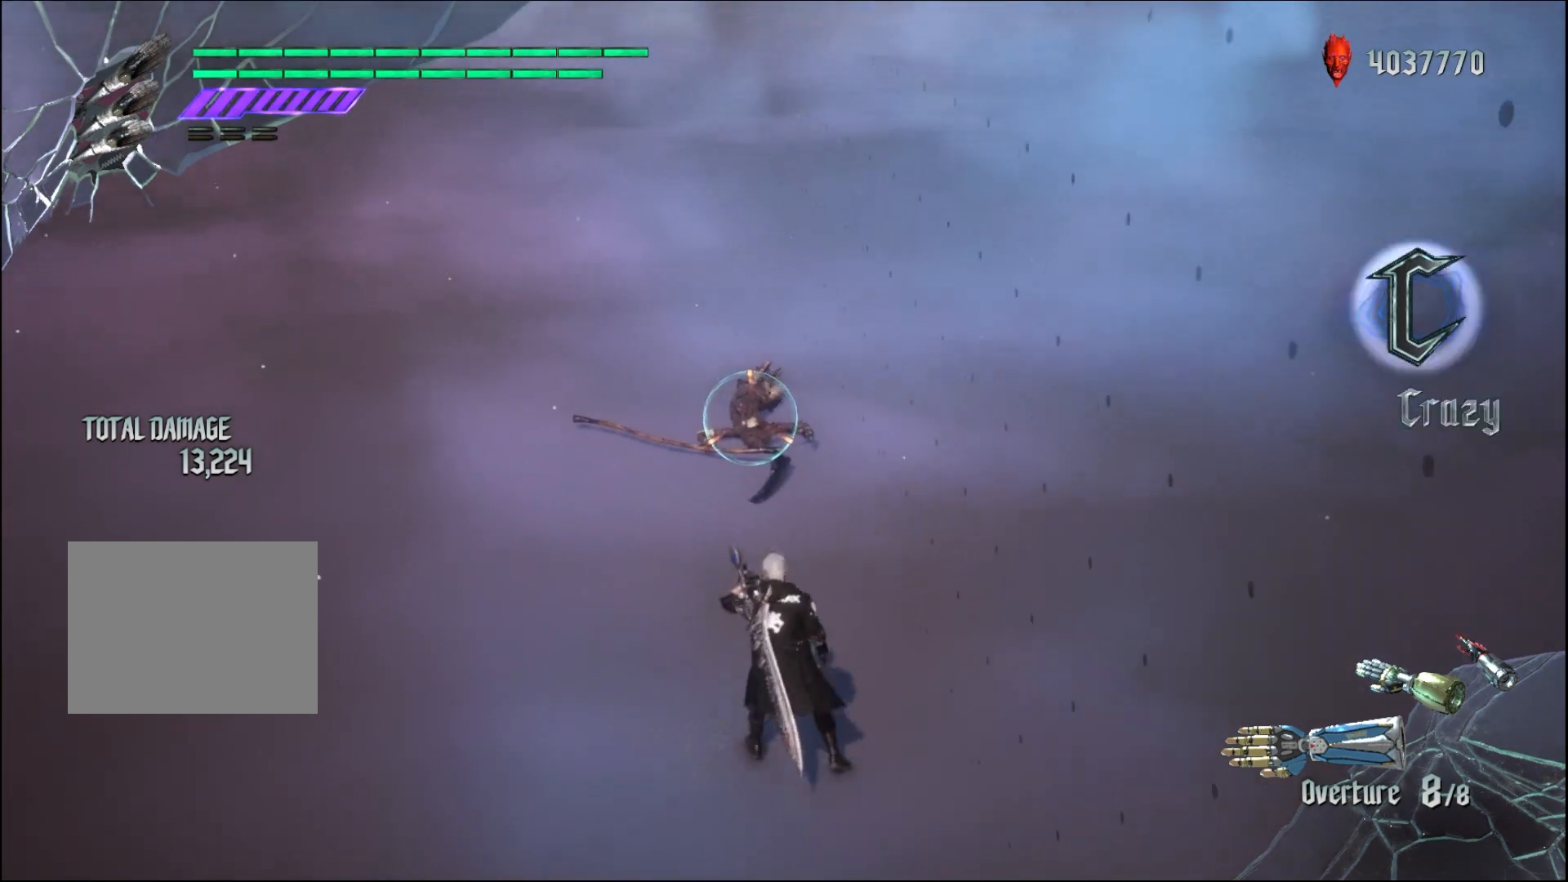
{"buttons": ["R1"], "left_stick": "up", "right_stick": "center", "events": [[133, "left_stick", "up"]]}
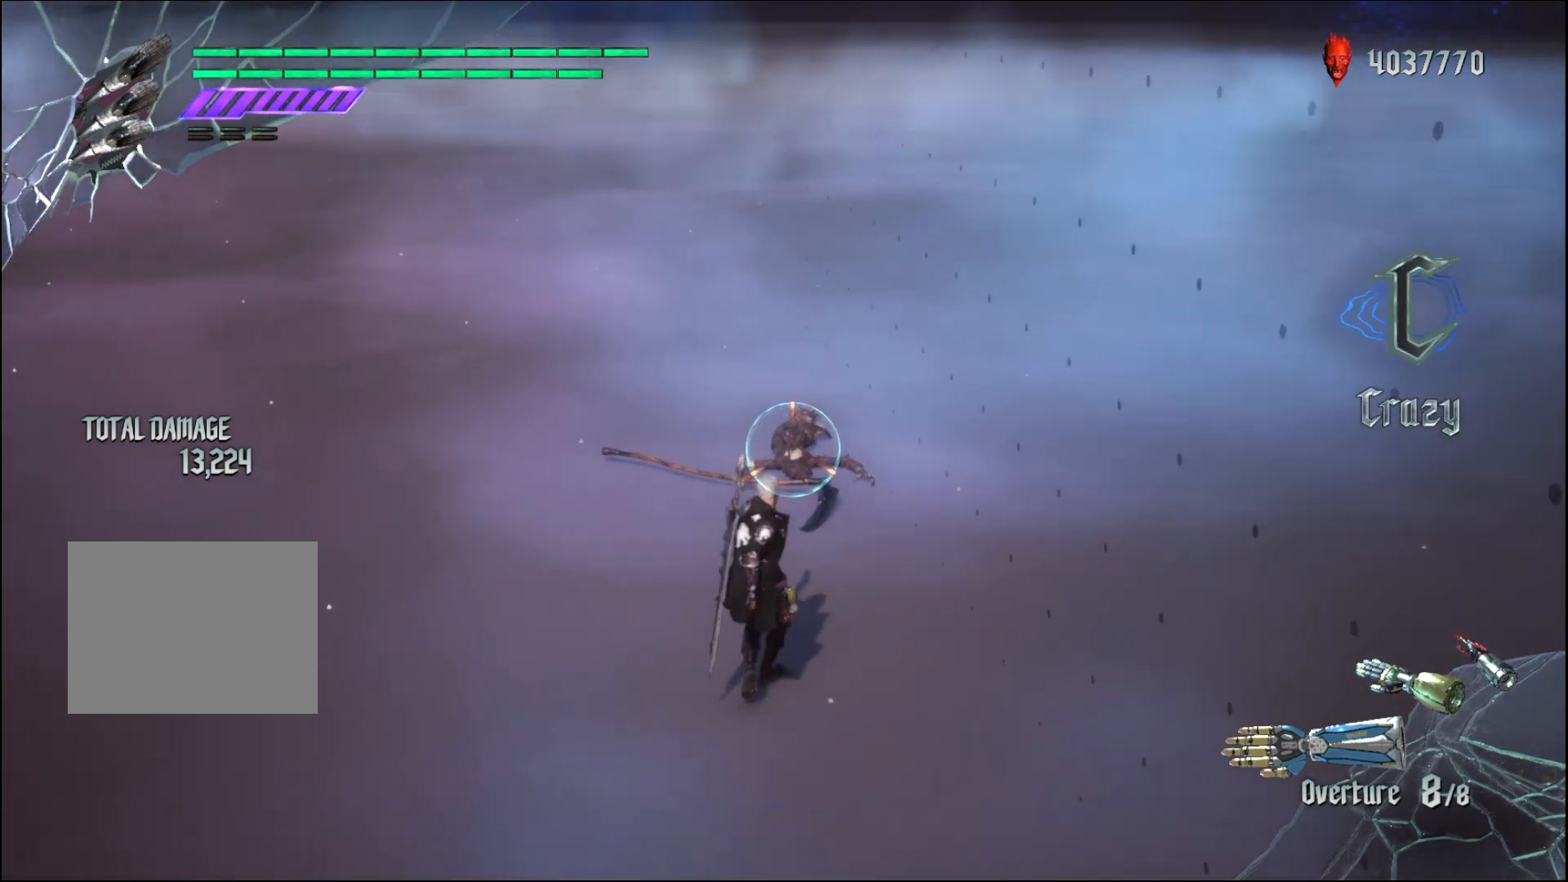
{"buttons": ["R1"], "left_stick": "up", "right_stick": "center", "events": []}
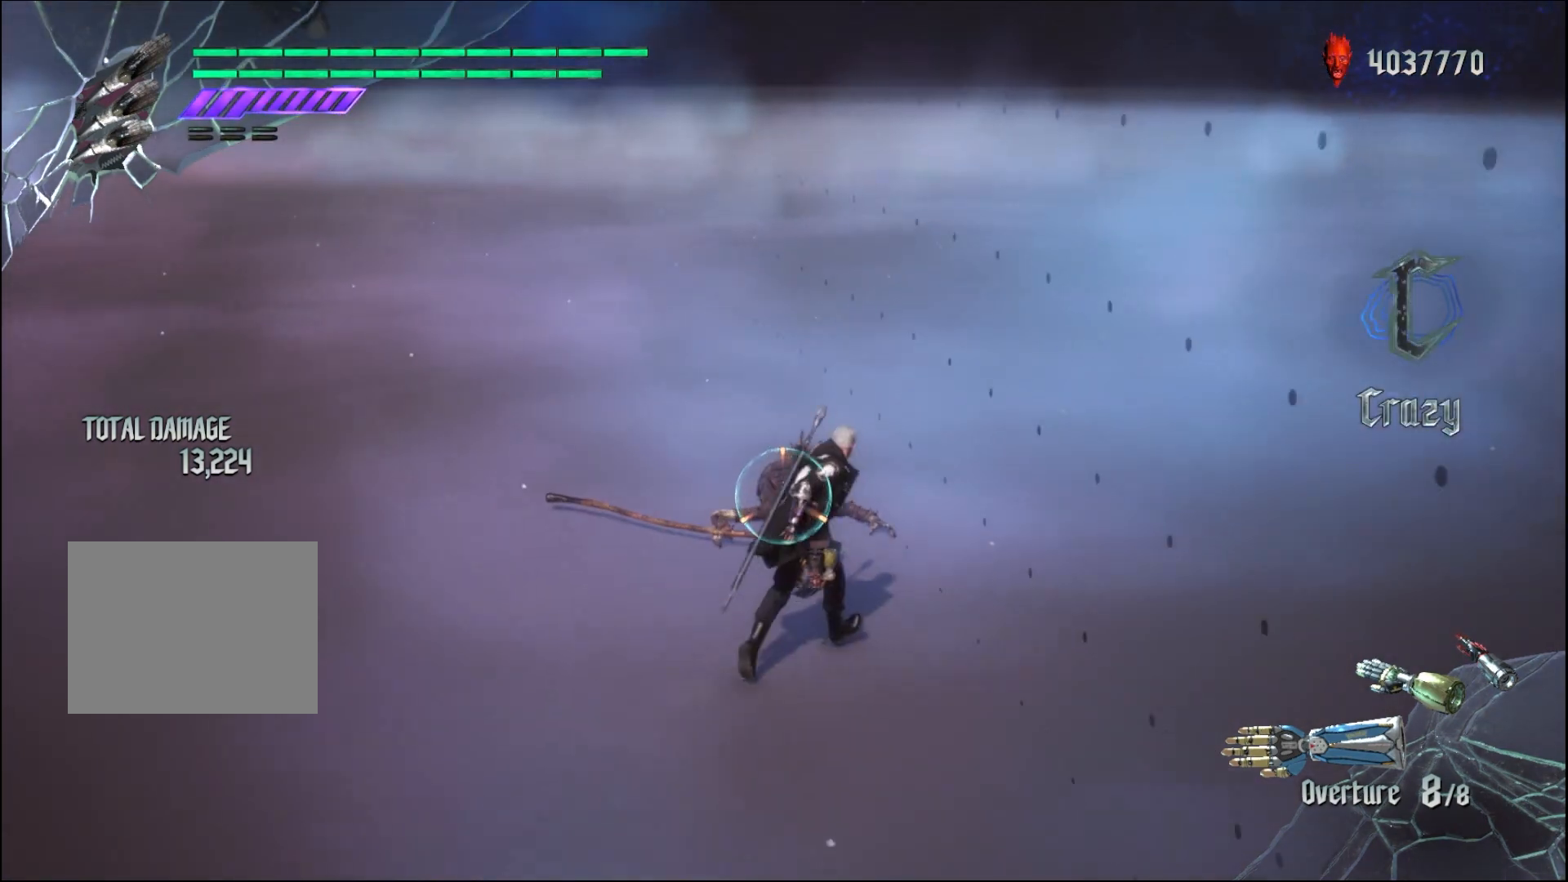
{"buttons": ["R1"], "left_stick": "center", "right_stick": "center", "events": [[167, "left_stick", "center"]]}
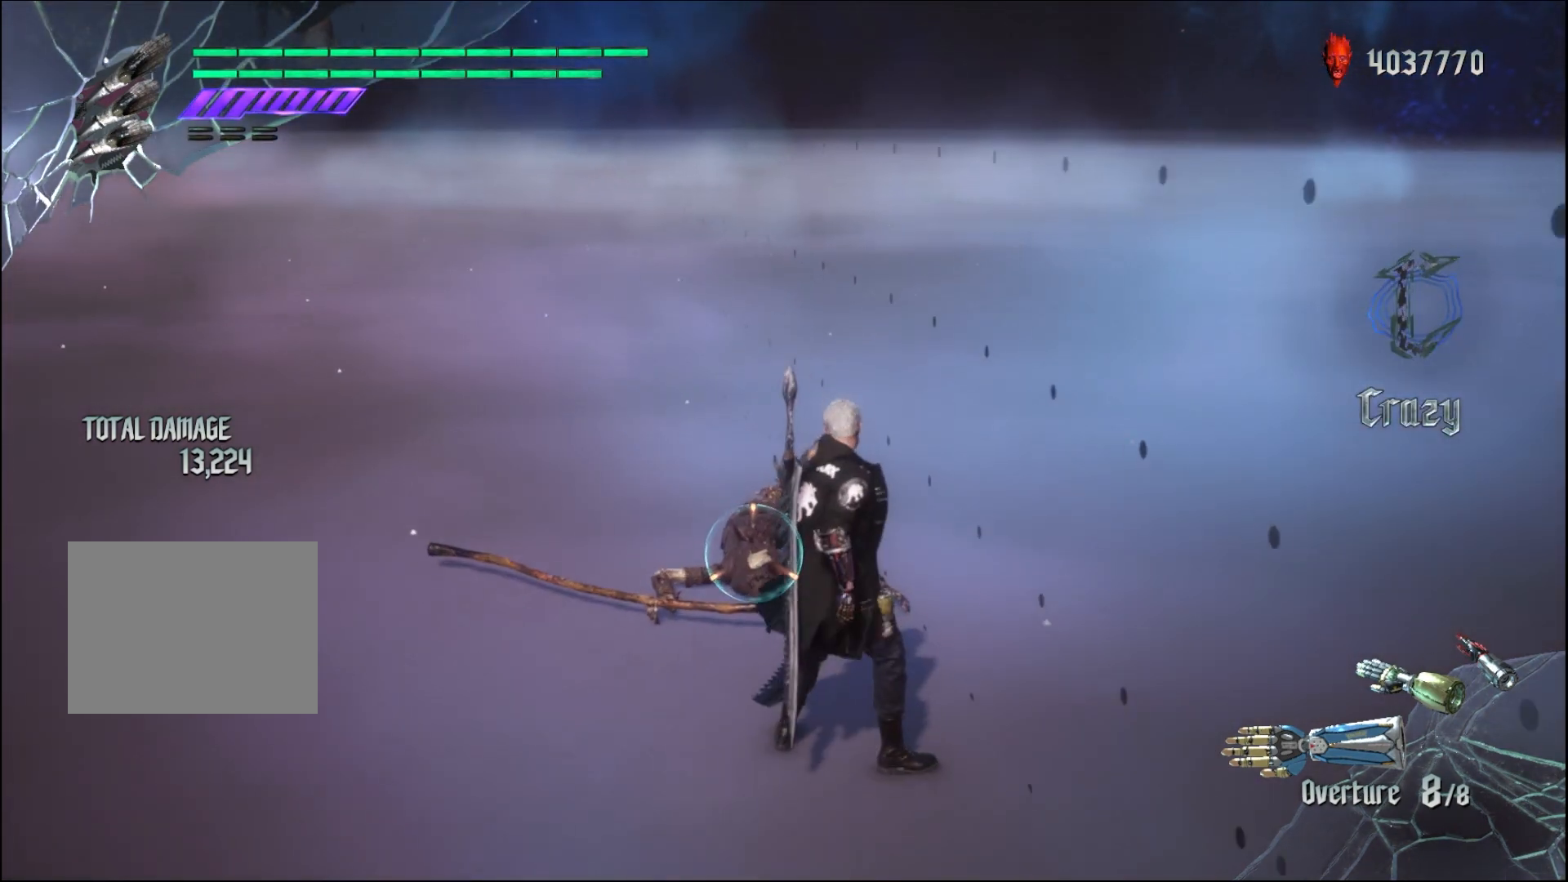
{"buttons": ["R1"], "left_stick": "center", "right_stick": "center", "events": []}
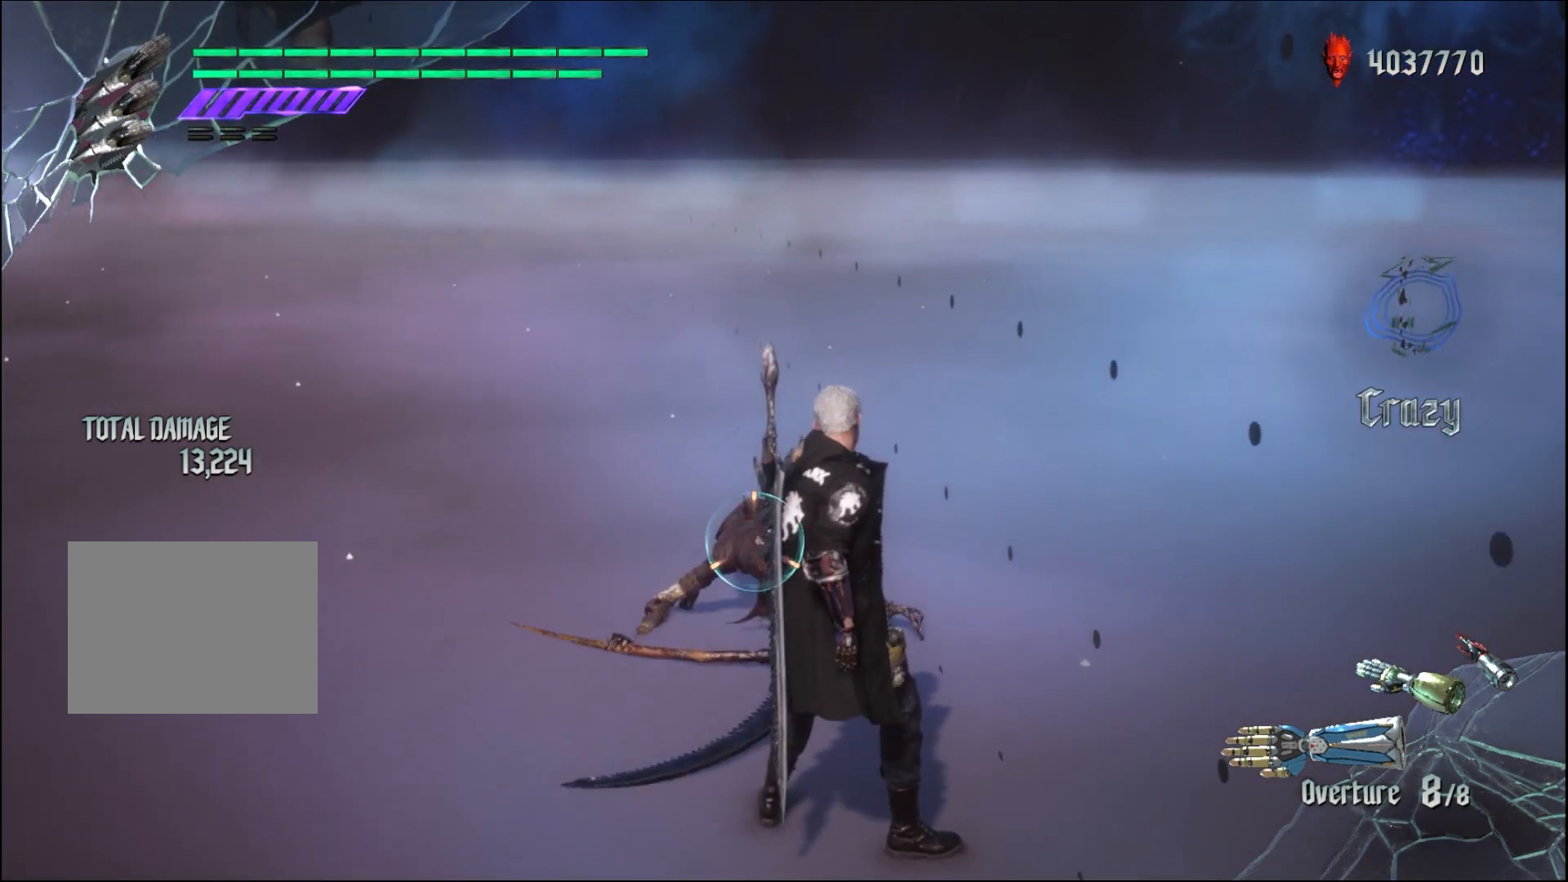
{"buttons": [], "left_stick": "center", "right_stick": "center", "events": [[433, "R1", "up"]]}
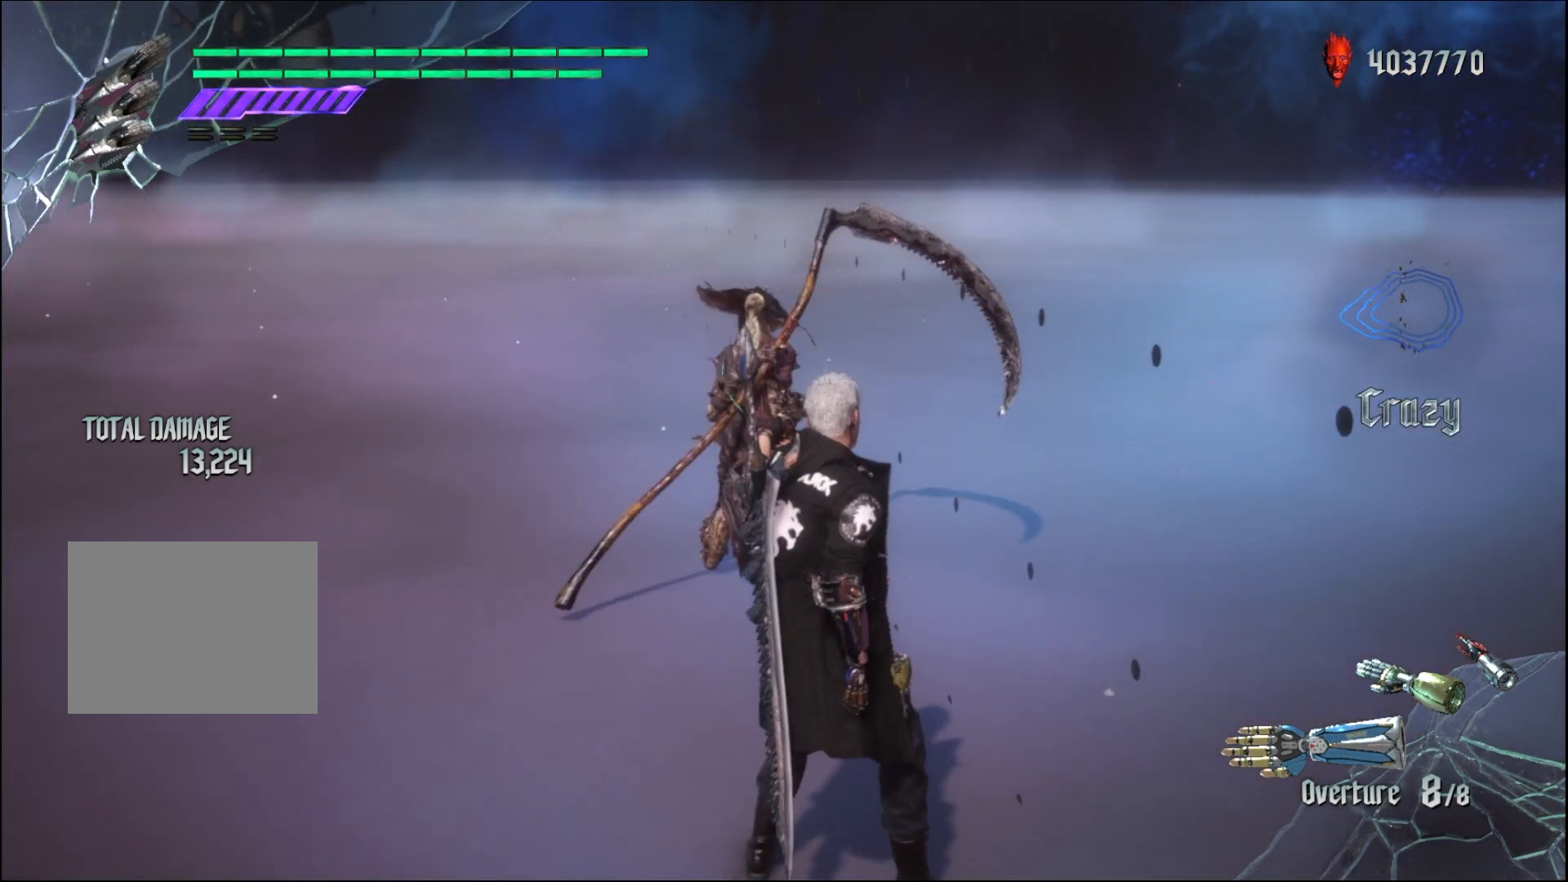
{"buttons": [], "left_stick": "down-left", "right_stick": "center", "events": [[500, "left_stick", "down-left"]]}